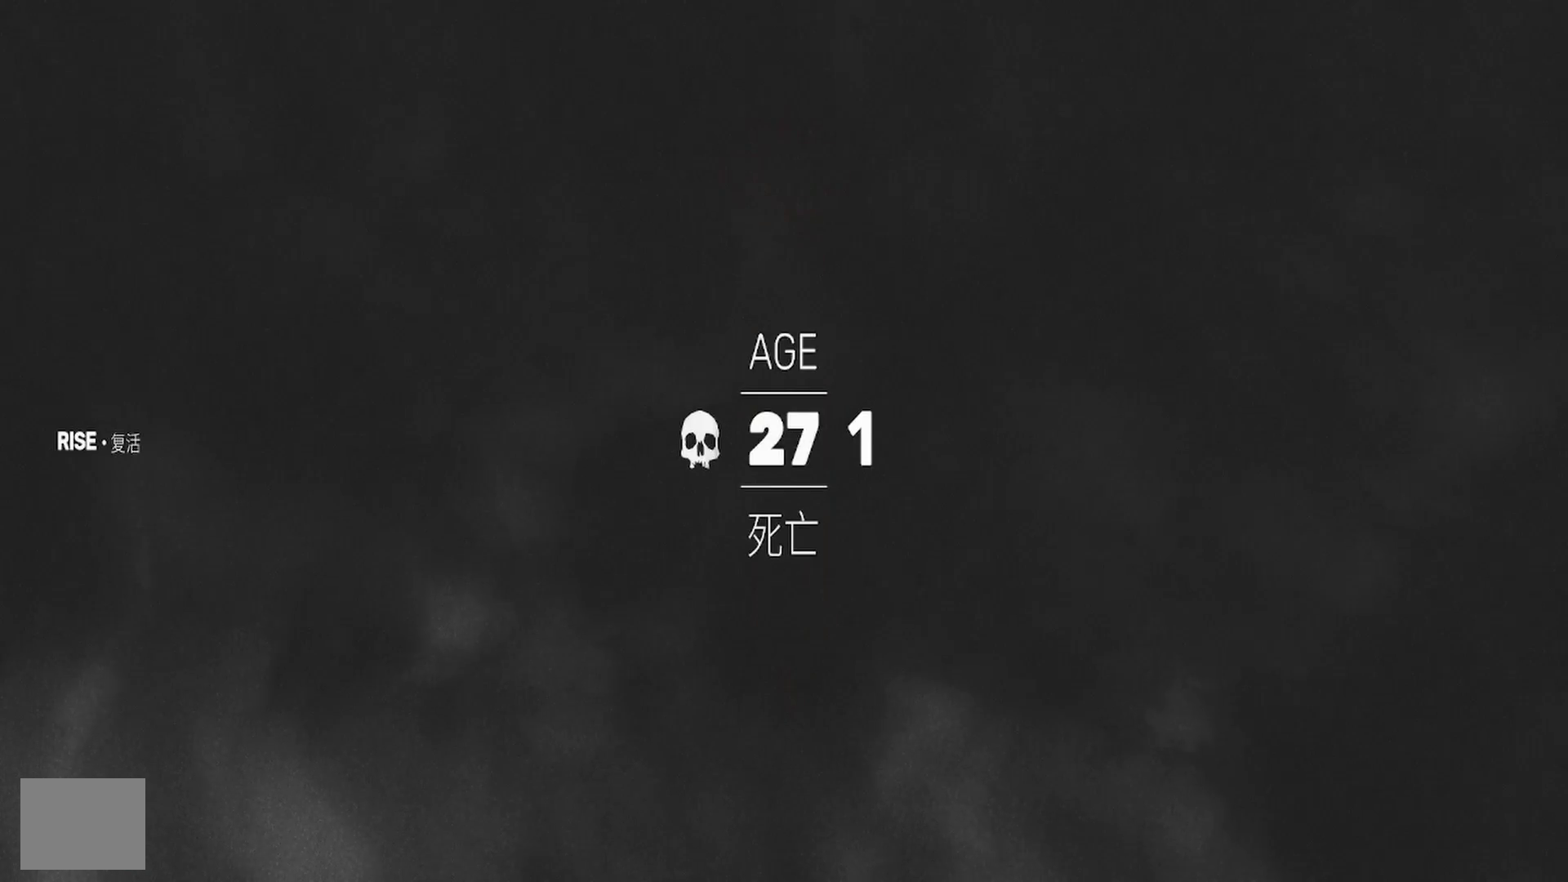
Gameplay with a controller (PlayStation layout); each line is a JSON object with the inputs held at the frame after it. "events" lists button and stick changes between this image and that frame as [ms after this image, input, new state], when the widget could be followed in between. Not read: L1 R1.
{"buttons": [], "left_stick": "center", "right_stick": "center", "events": []}
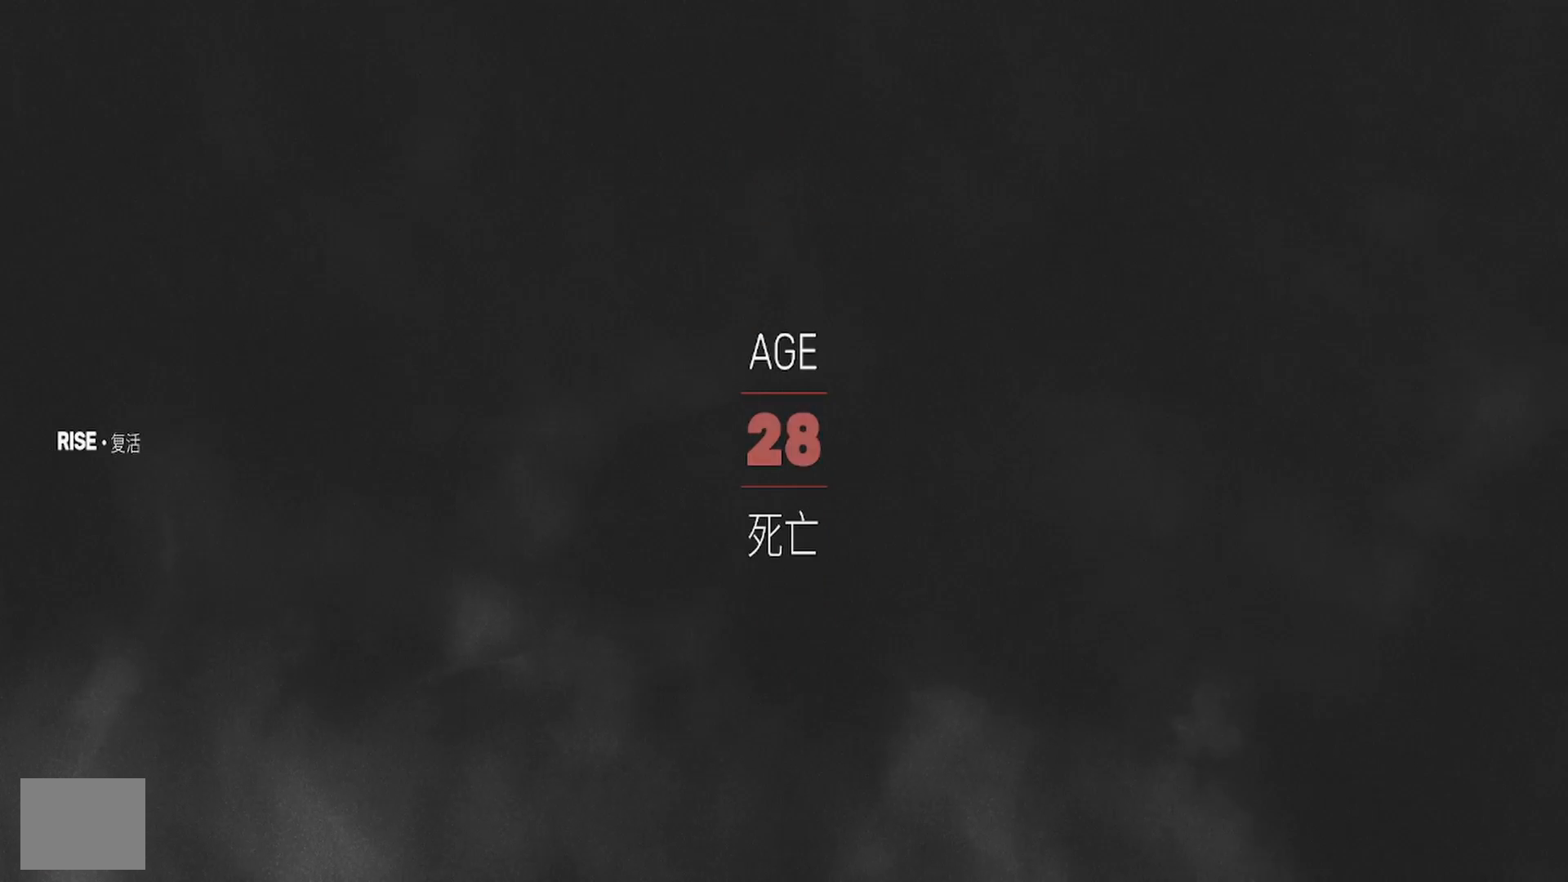
{"buttons": [], "left_stick": "center", "right_stick": "center", "events": [[333, "SQUARE", "down"], [467, "SQUARE", "up"]]}
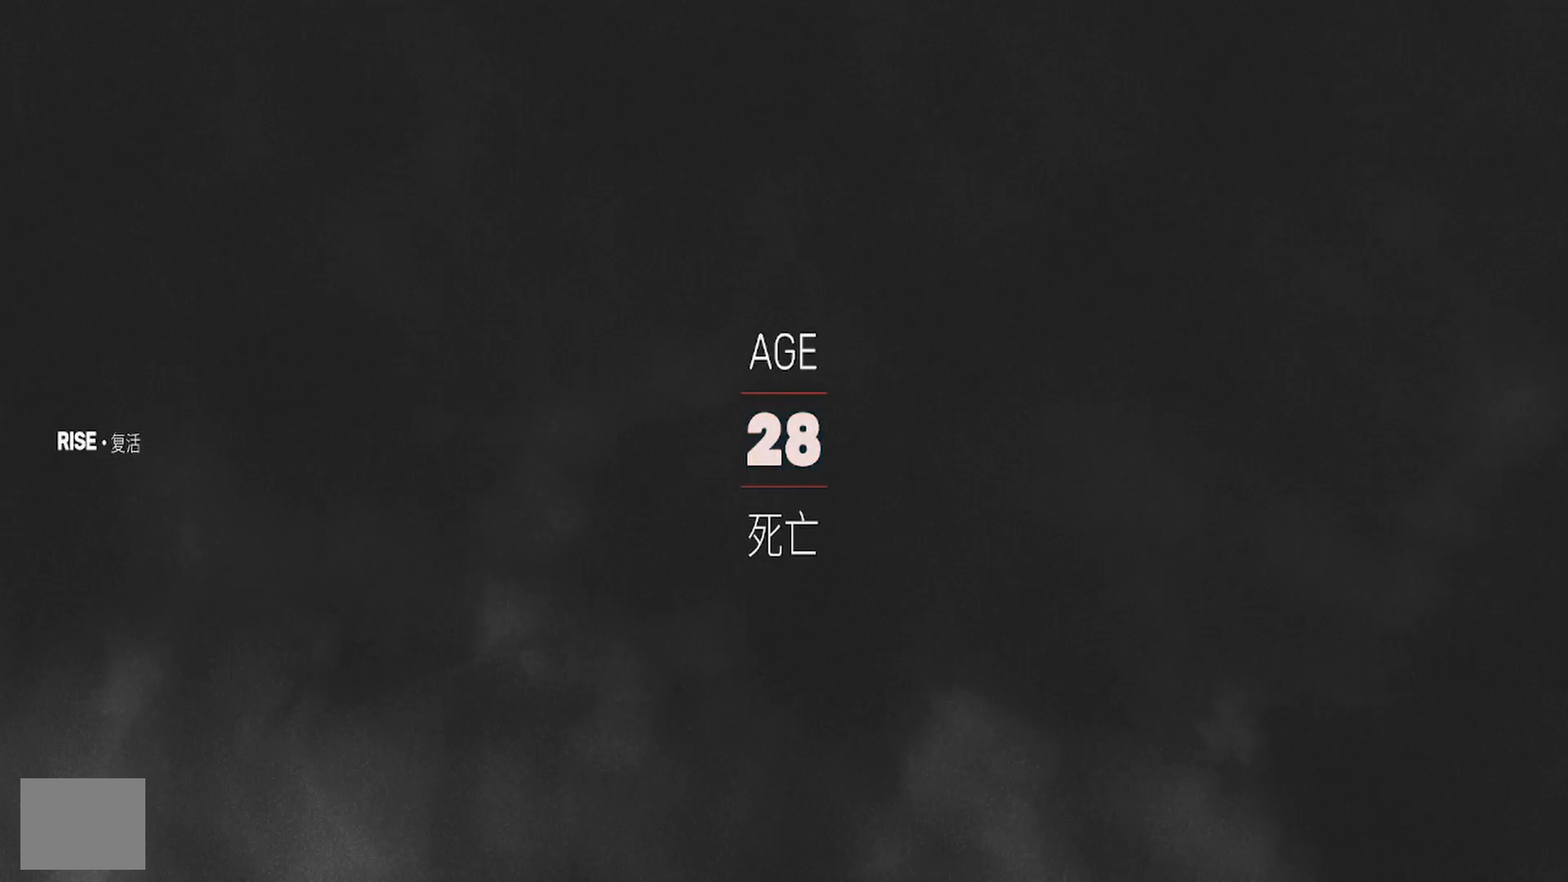
{"buttons": [], "left_stick": "center", "right_stick": "center", "events": [[333, "SQUARE", "down"], [467, "SQUARE", "up"]]}
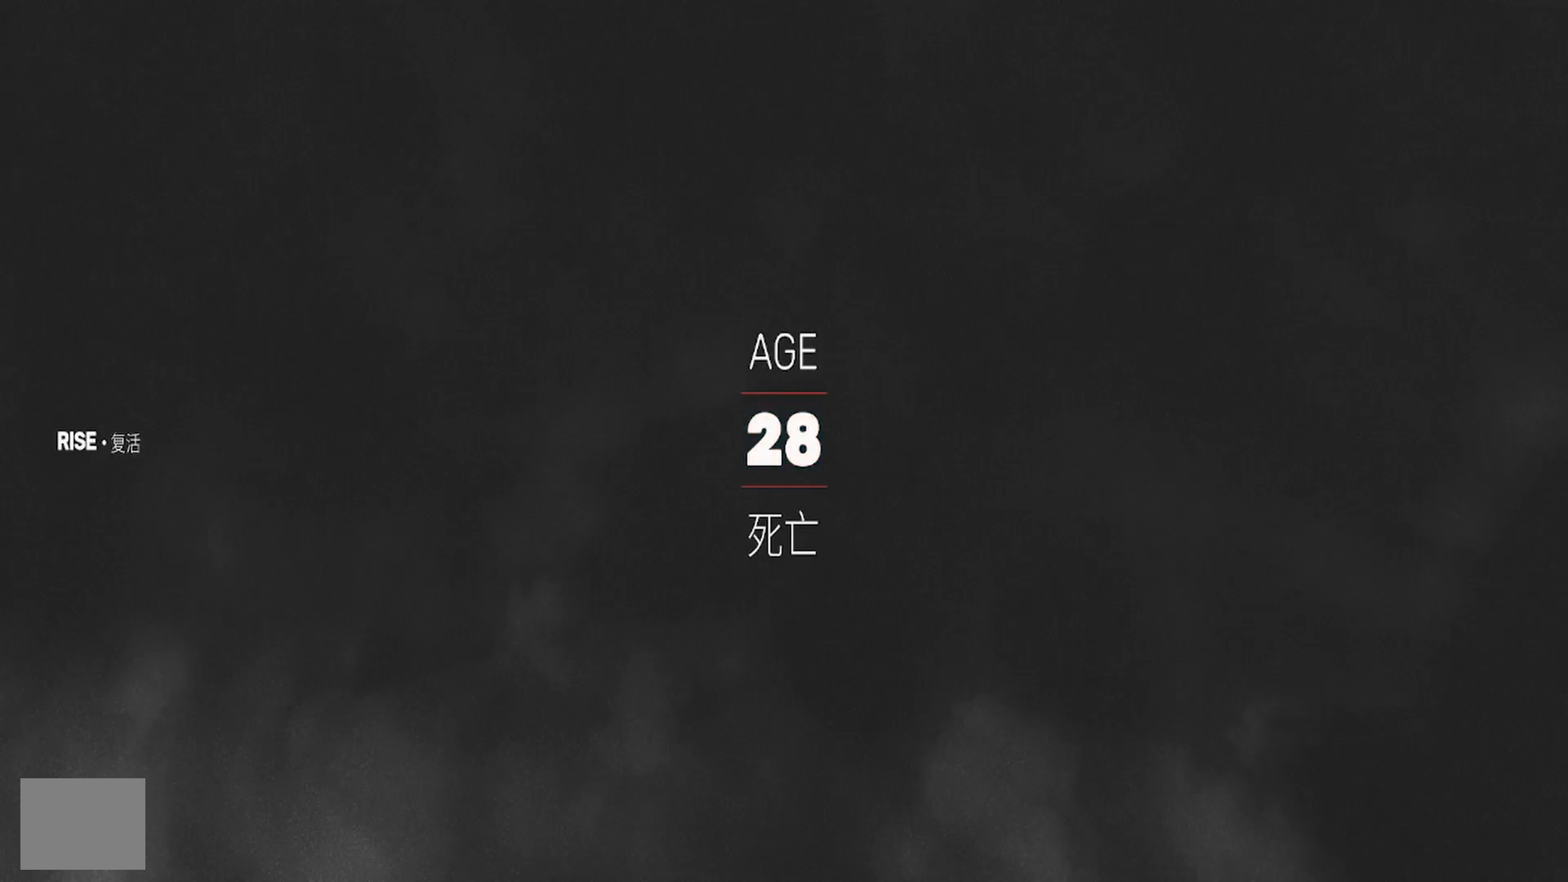
{"buttons": [], "left_stick": "center", "right_stick": "center", "events": [[233, "TRIANGLE", "down"], [333, "TRIANGLE", "up"]]}
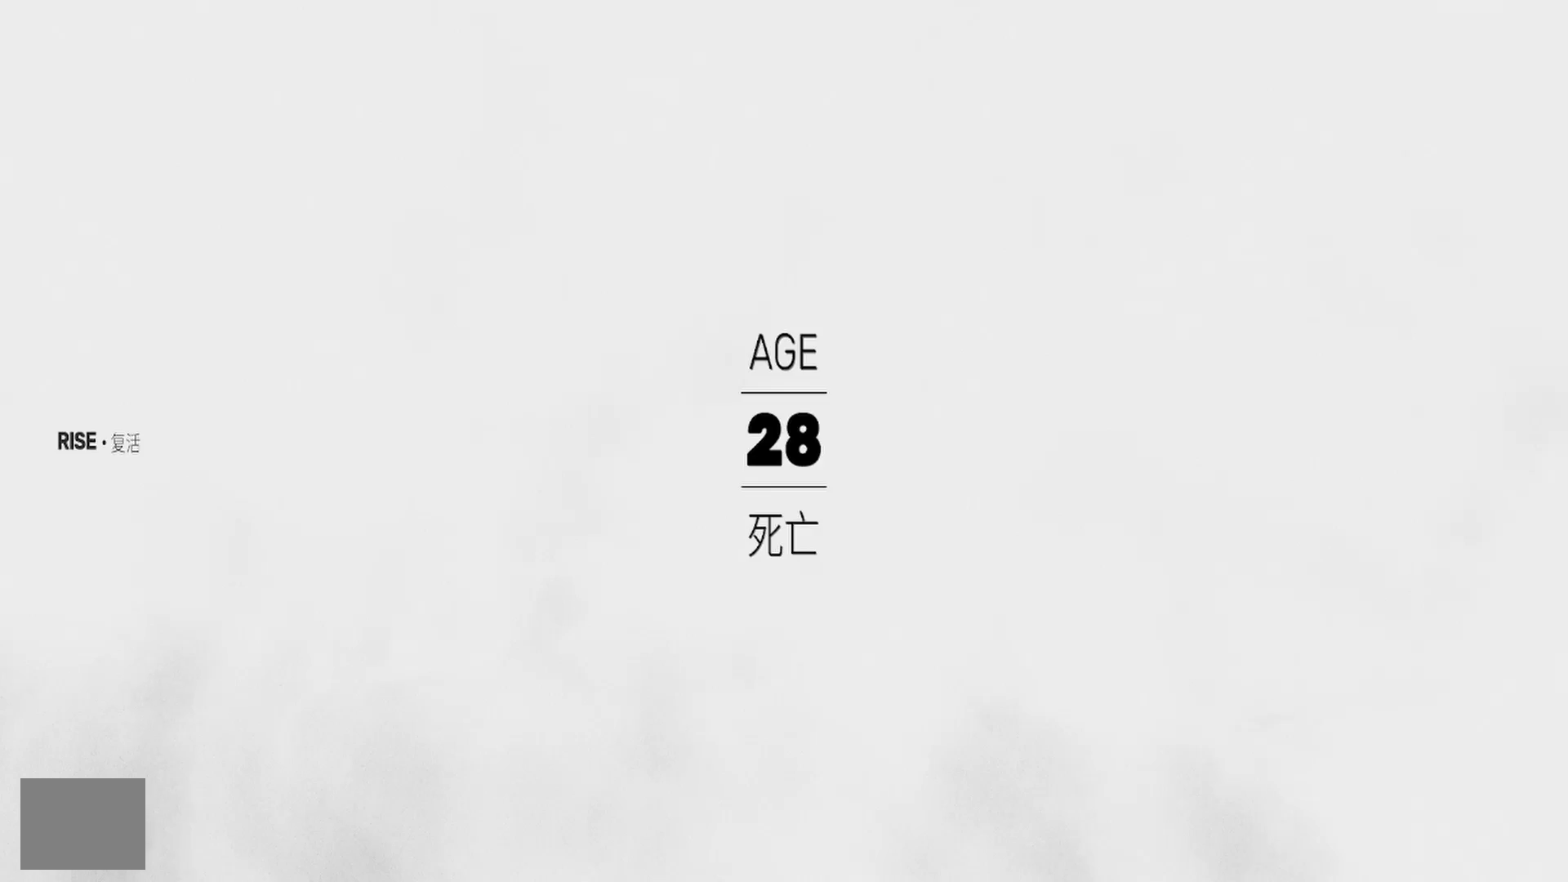
{"buttons": [], "left_stick": "center", "right_stick": "center", "events": [[167, "TRIANGLE", "down"], [267, "TRIANGLE", "up"]]}
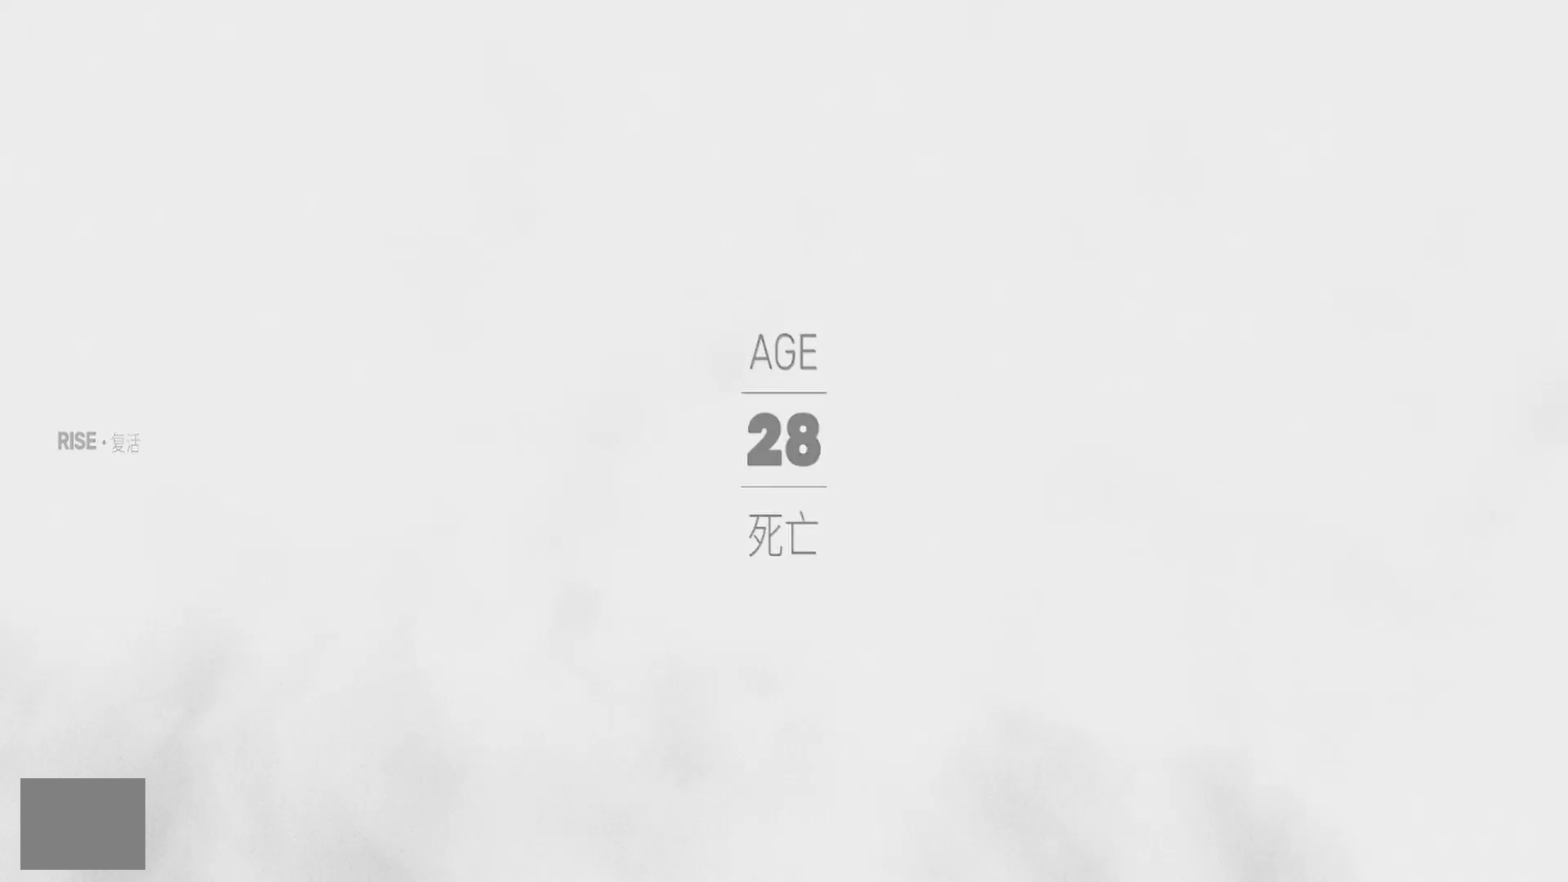
{"buttons": [], "left_stick": "center", "right_stick": "center", "events": []}
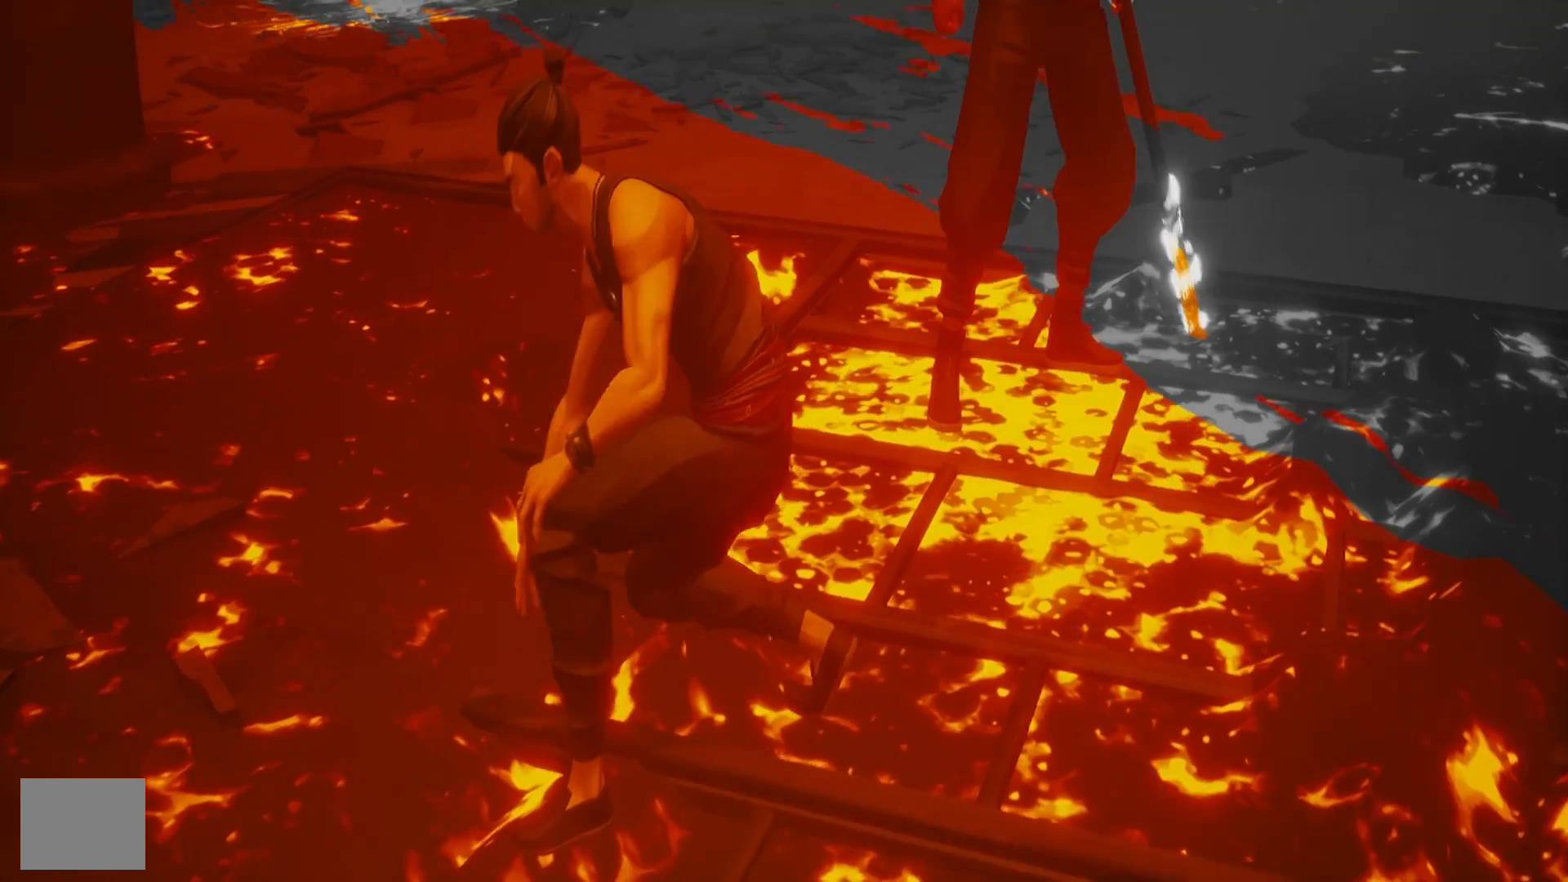
{"buttons": [], "left_stick": "center", "right_stick": "center", "events": []}
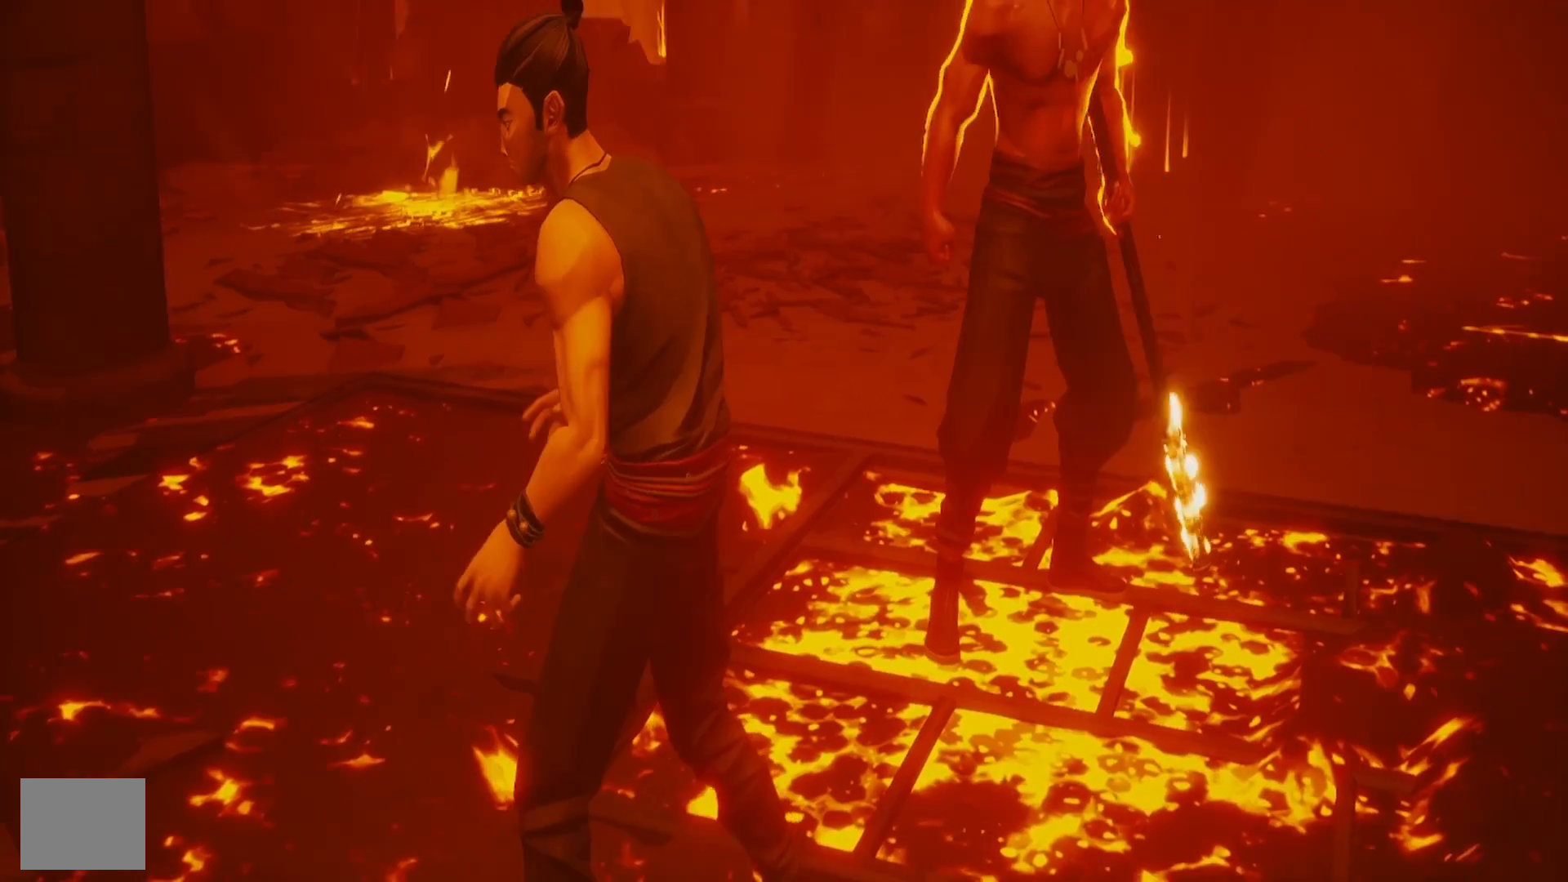
{"buttons": [], "left_stick": "up-right", "right_stick": "center", "events": [[17, "left_stick", "up"], [233, "left_stick", "up-right"], [333, "TRIANGLE", "down"], [433, "TRIANGLE", "up"]]}
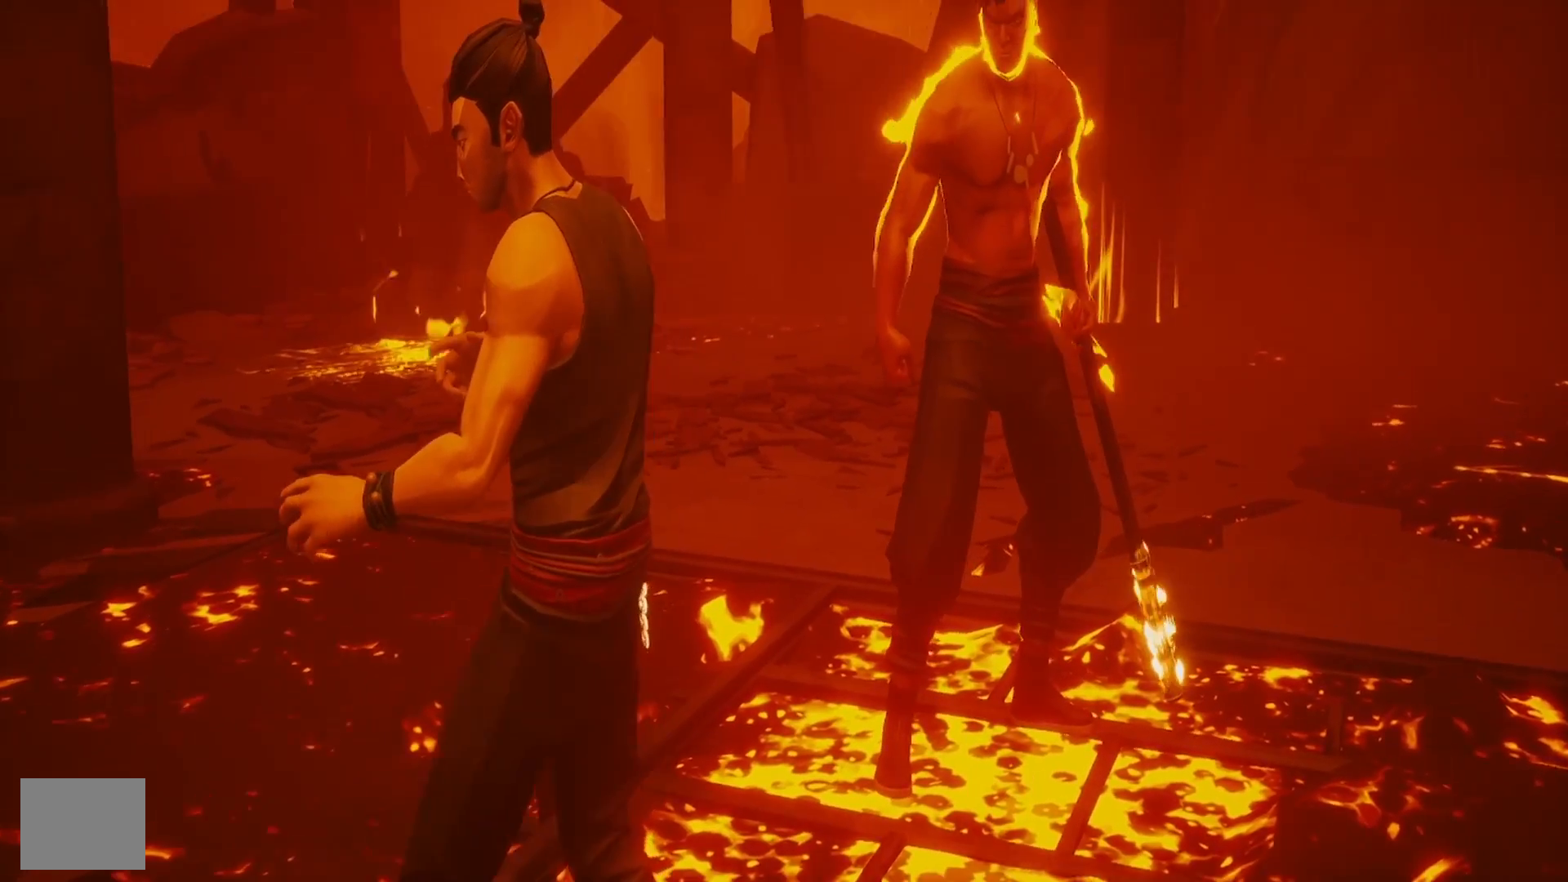
{"buttons": [], "left_stick": "up-right", "right_stick": "center", "events": []}
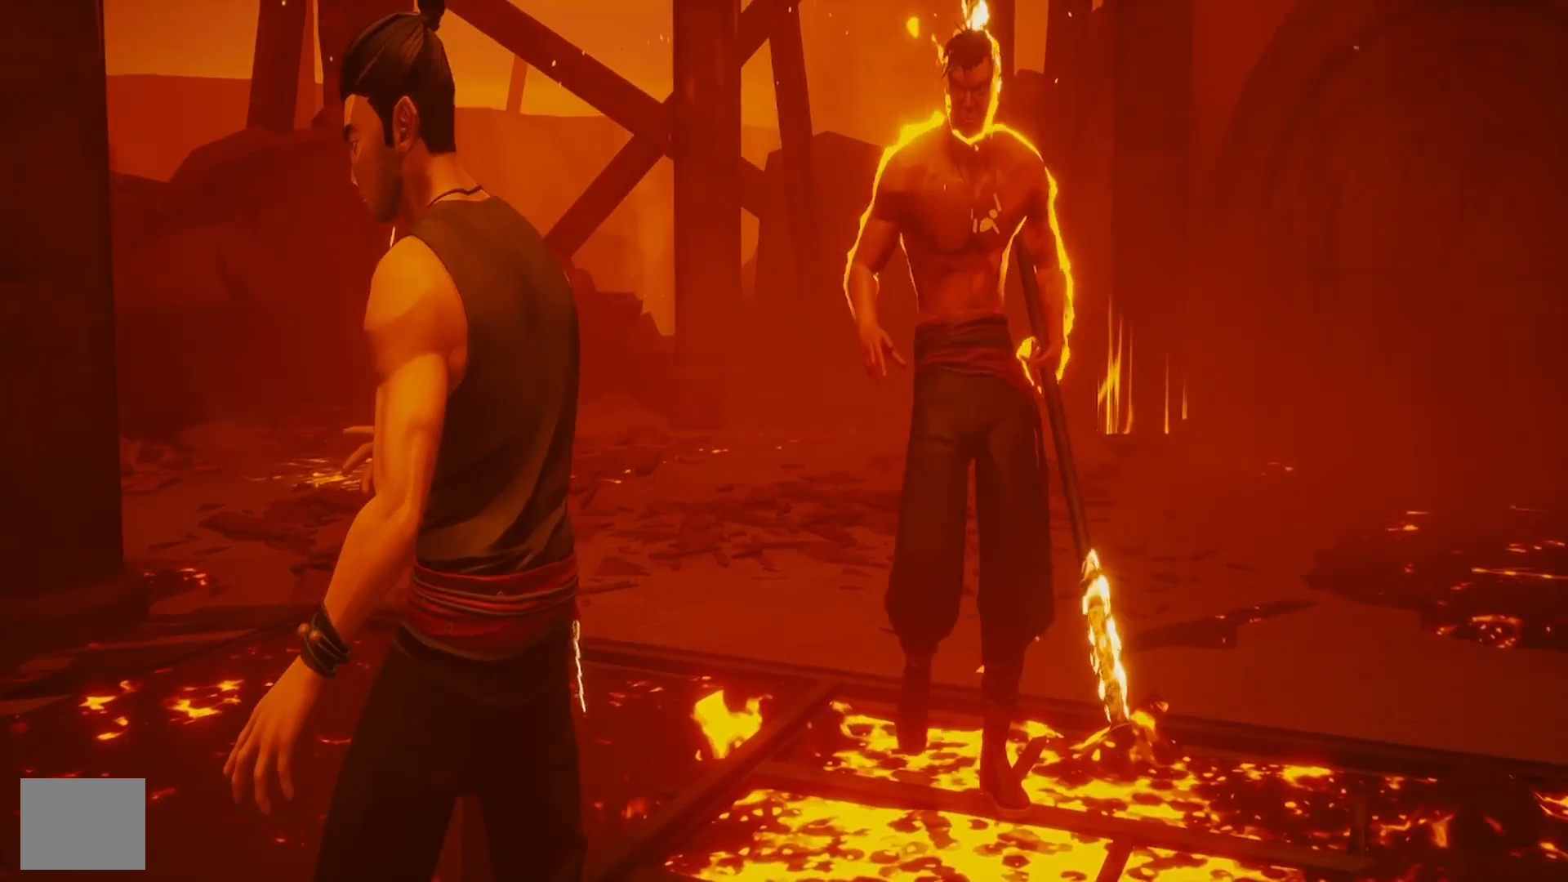
{"buttons": [], "left_stick": "up-right", "right_stick": "center", "events": []}
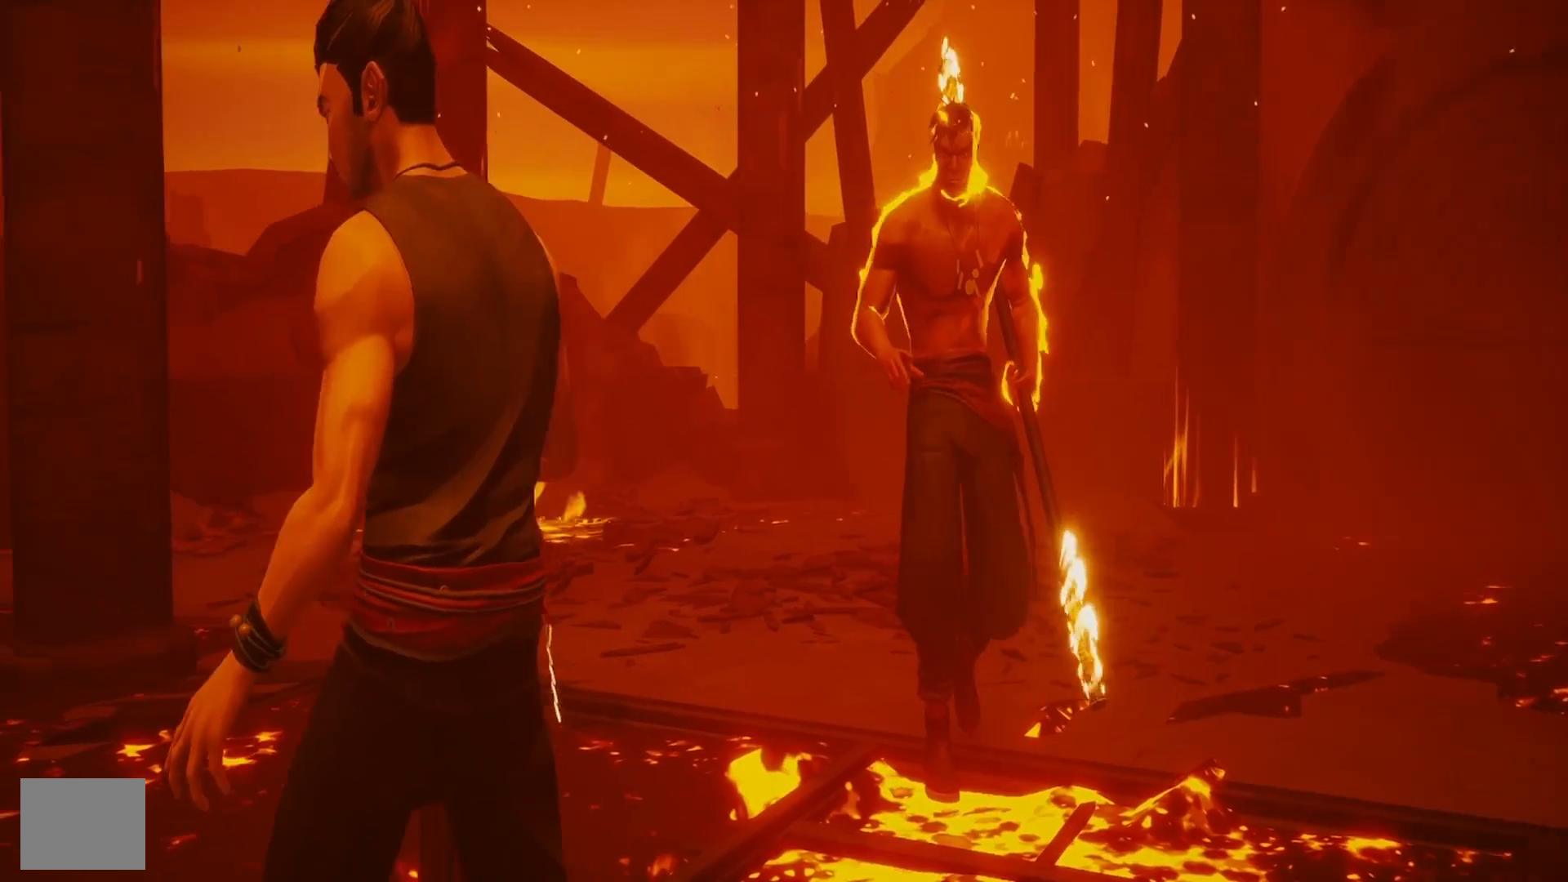
{"buttons": [], "left_stick": "up-right", "right_stick": "center", "events": [[50, "left_stick", "up"], [317, "left_stick", "up-right"]]}
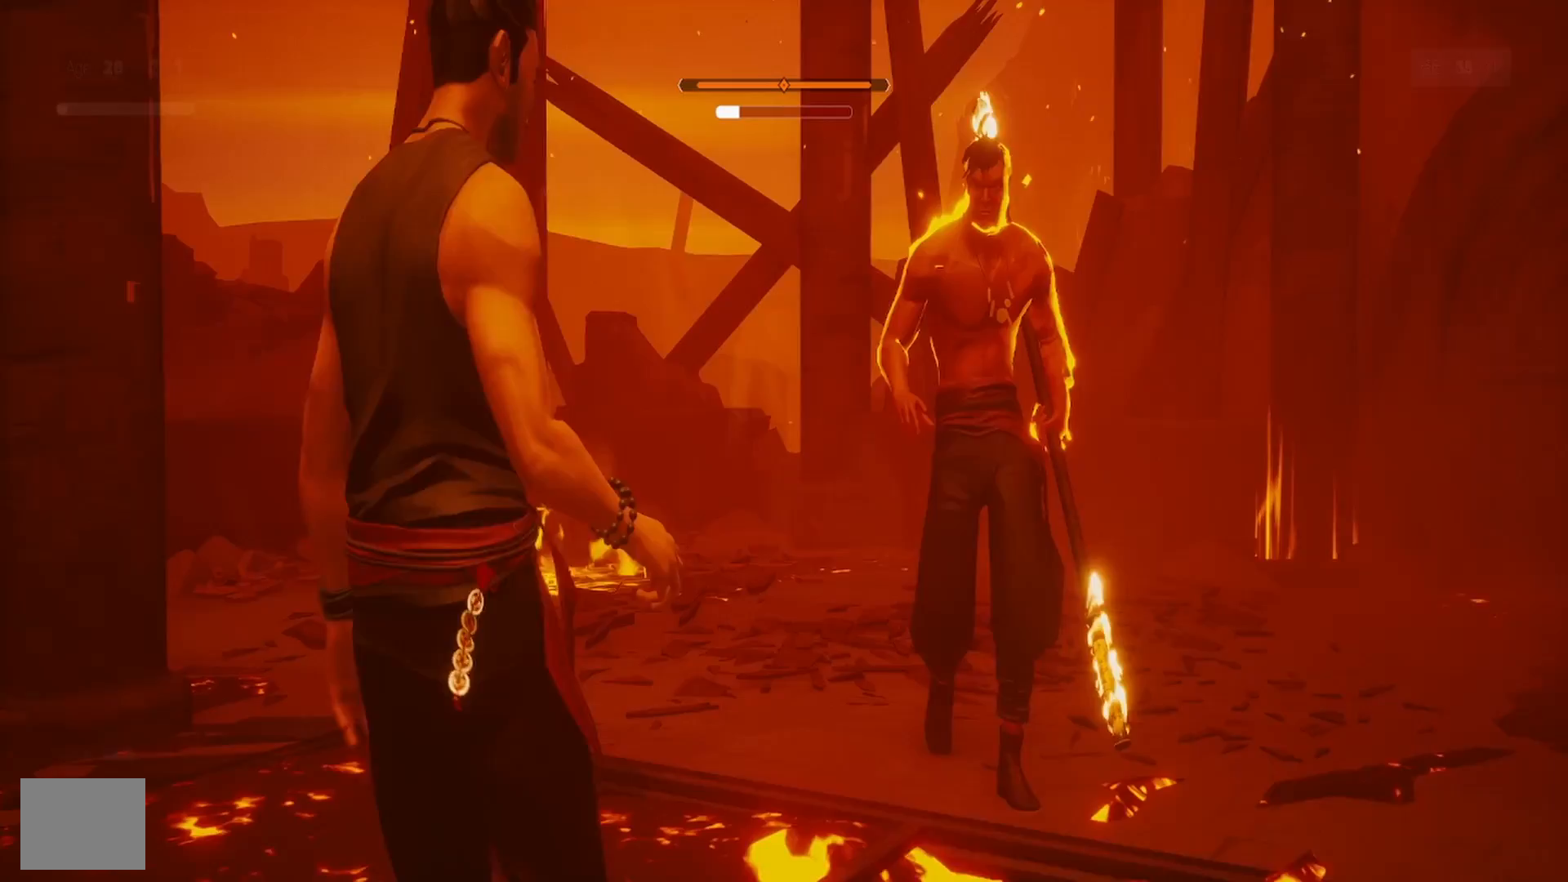
{"buttons": ["TRIANGLE"], "left_stick": "up-right", "right_stick": "center", "events": [[17, "TRIANGLE", "down"], [150, "TRIANGLE", "up"], [217, "TRIANGLE", "down"], [350, "TRIANGLE", "up"], [417, "TRIANGLE", "down"]]}
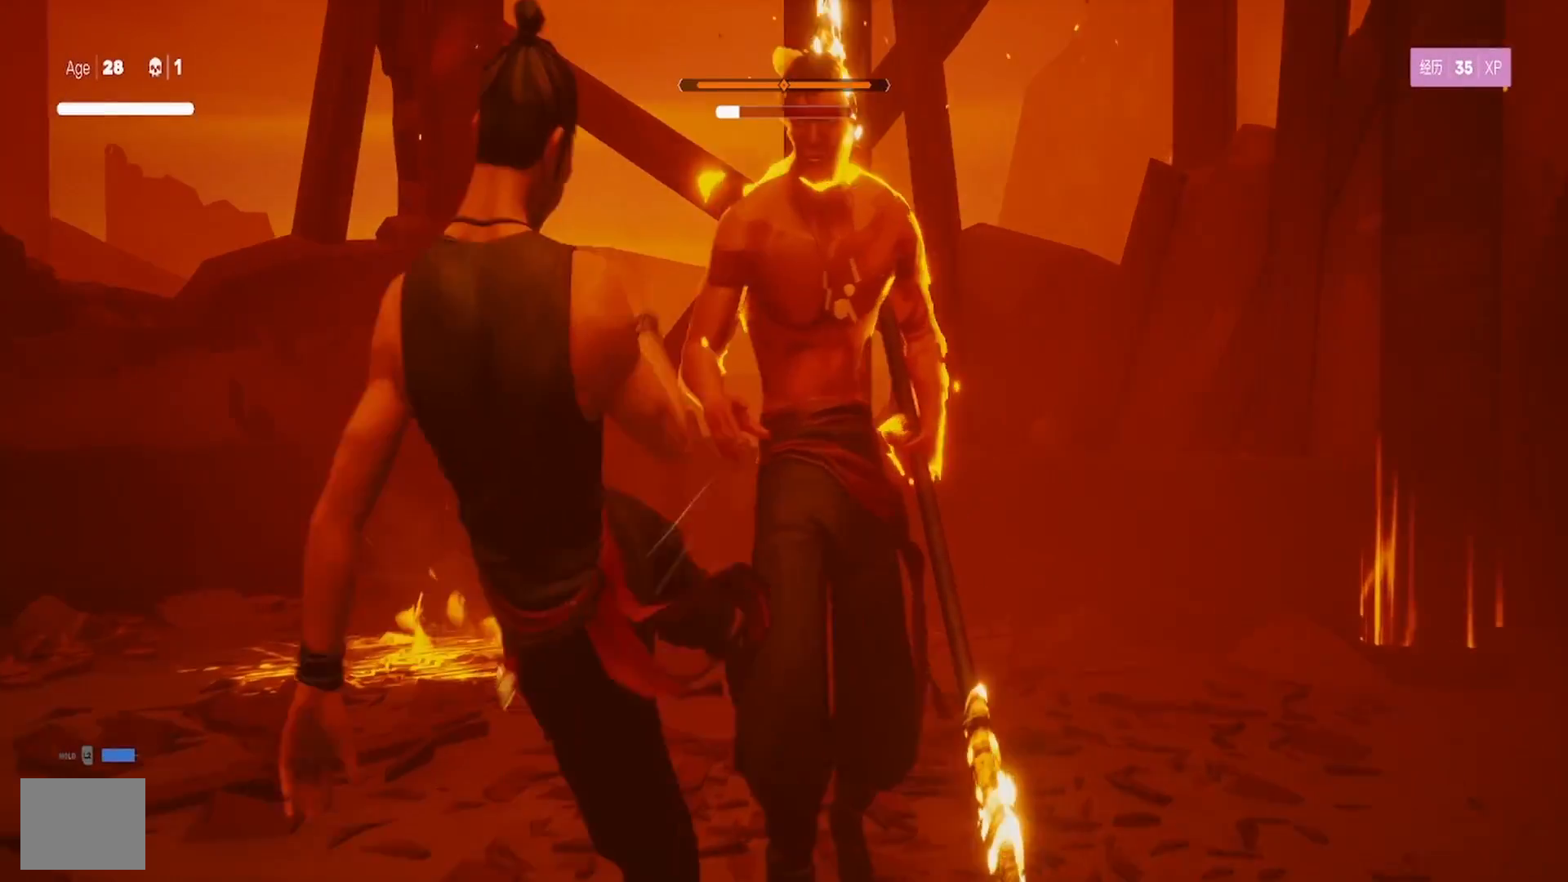
{"buttons": ["TRIANGLE"], "left_stick": "center", "right_stick": "center", "events": [[33, "TRIANGLE", "up"], [83, "TRIANGLE", "down"], [200, "TRIANGLE", "up"], [250, "TRIANGLE", "down"], [350, "TRIANGLE", "up"], [400, "TRIANGLE", "down"], [483, "left_stick", "center"]]}
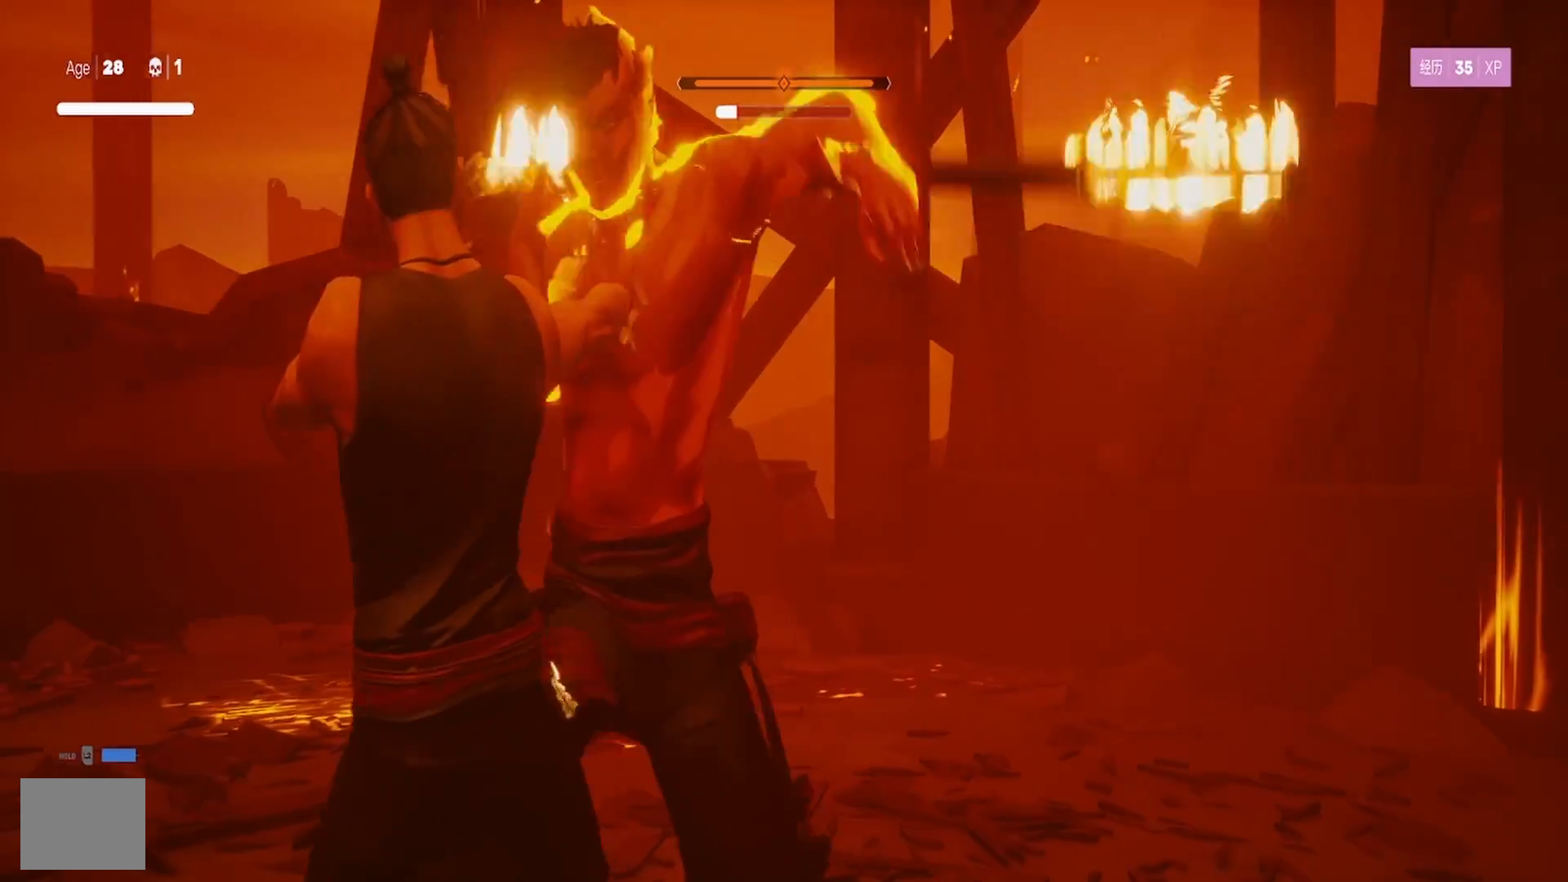
{"buttons": [], "left_stick": "center", "right_stick": "center", "events": [[17, "TRIANGLE", "up"], [250, "left_stick", "down"], [450, "left_stick", "center"]]}
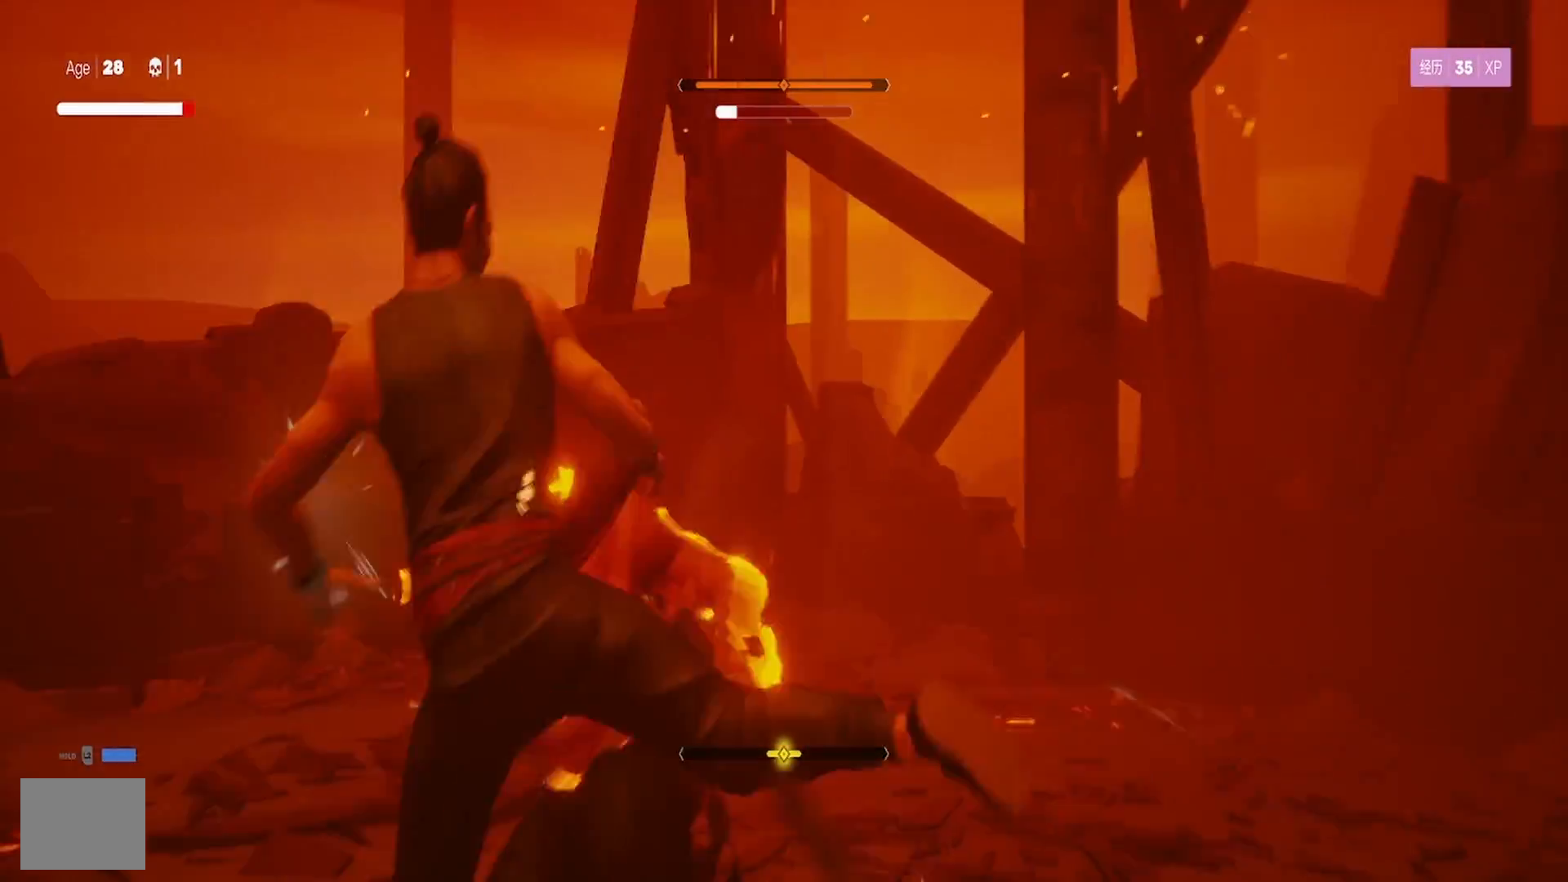
{"buttons": ["TRIANGLE"], "left_stick": "down", "right_stick": "center", "events": [[100, "left_stick", "down"], [150, "left_stick", "center"], [250, "left_stick", "down"], [400, "left_stick", "center"], [483, "TRIANGLE", "down"], [500, "left_stick", "down"]]}
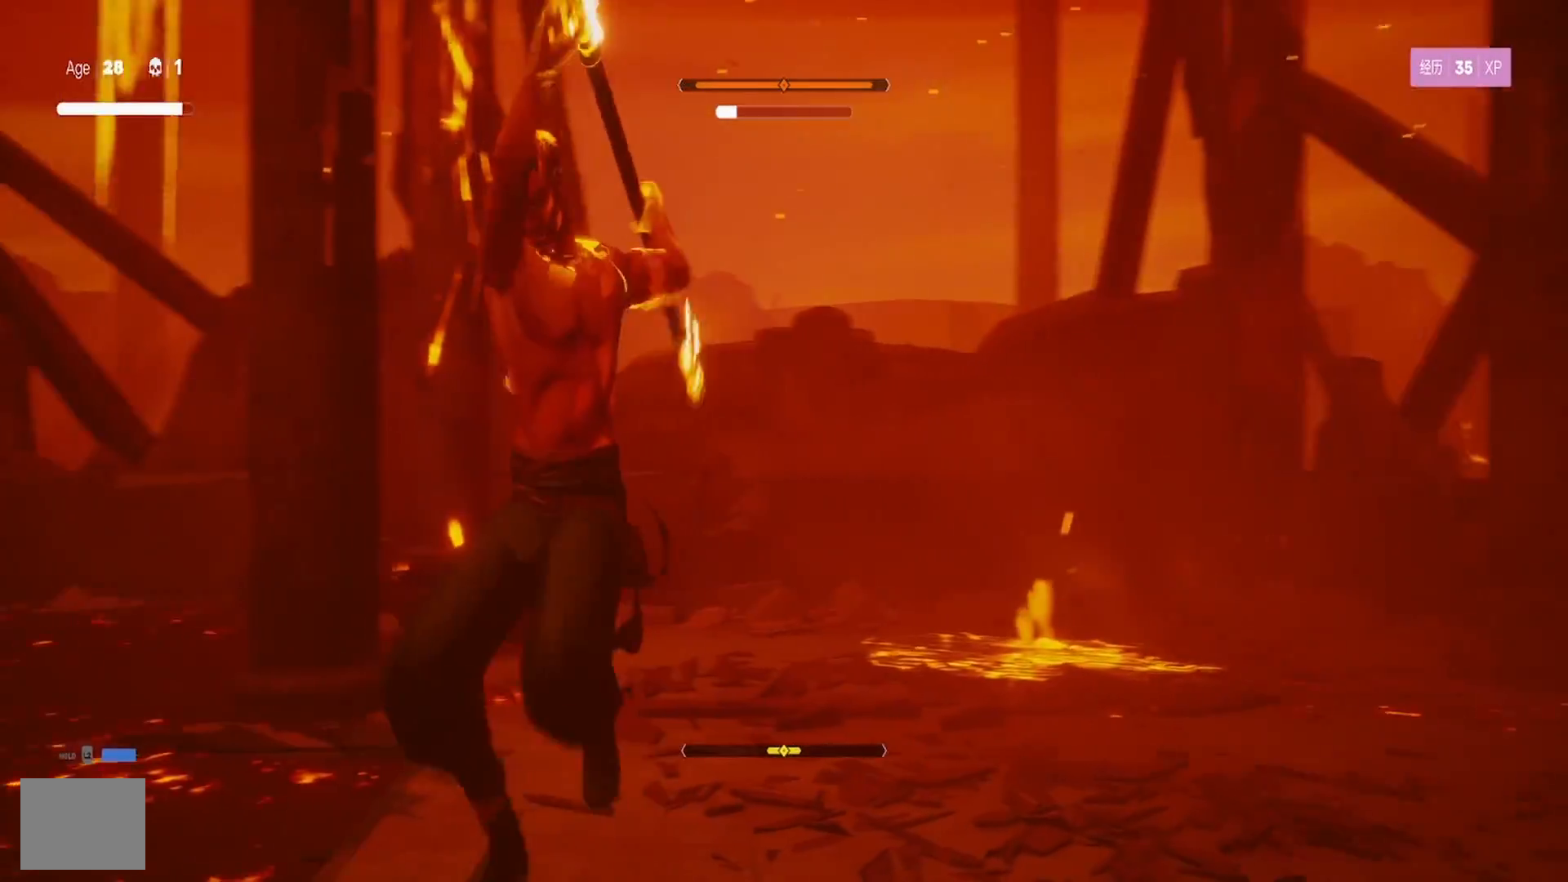
{"buttons": ["TRIANGLE"], "left_stick": "center", "right_stick": "center", "events": [[133, "left_stick", "left"], [233, "TRIANGLE", "up"], [283, "TRIANGLE", "down"], [400, "left_stick", "center"], [417, "TRIANGLE", "up"], [467, "TRIANGLE", "down"]]}
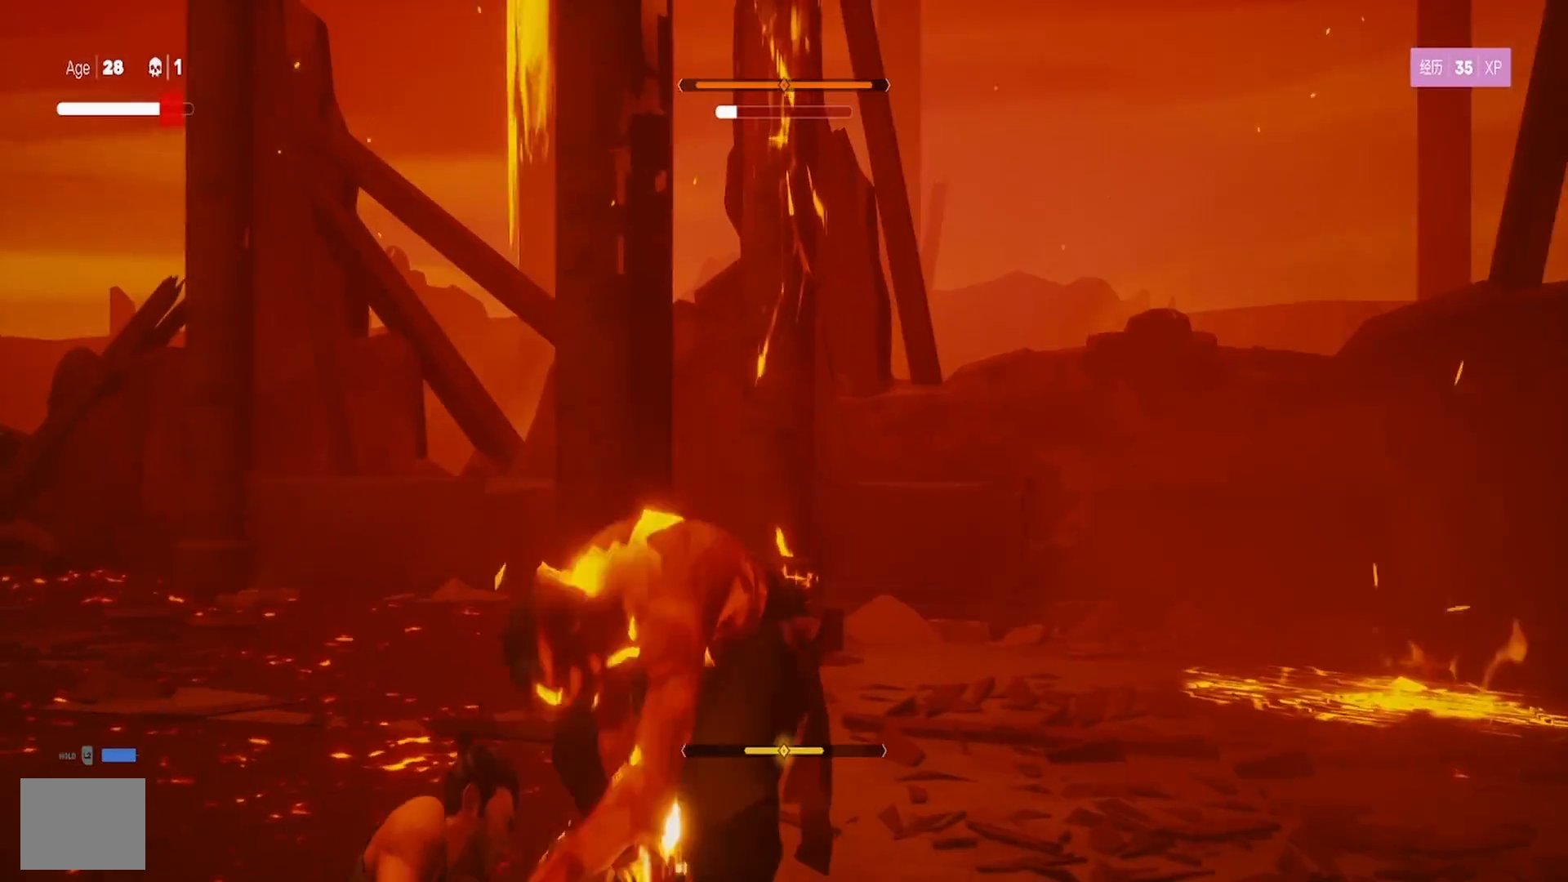
{"buttons": ["TRIANGLE"], "left_stick": "up-right", "right_stick": "center", "events": [[17, "left_stick", "up"], [67, "TRIANGLE", "up"], [117, "left_stick", "up-right"], [133, "TRIANGLE", "down"], [233, "TRIANGLE", "up"], [283, "TRIANGLE", "down"], [400, "TRIANGLE", "up"], [467, "TRIANGLE", "down"]]}
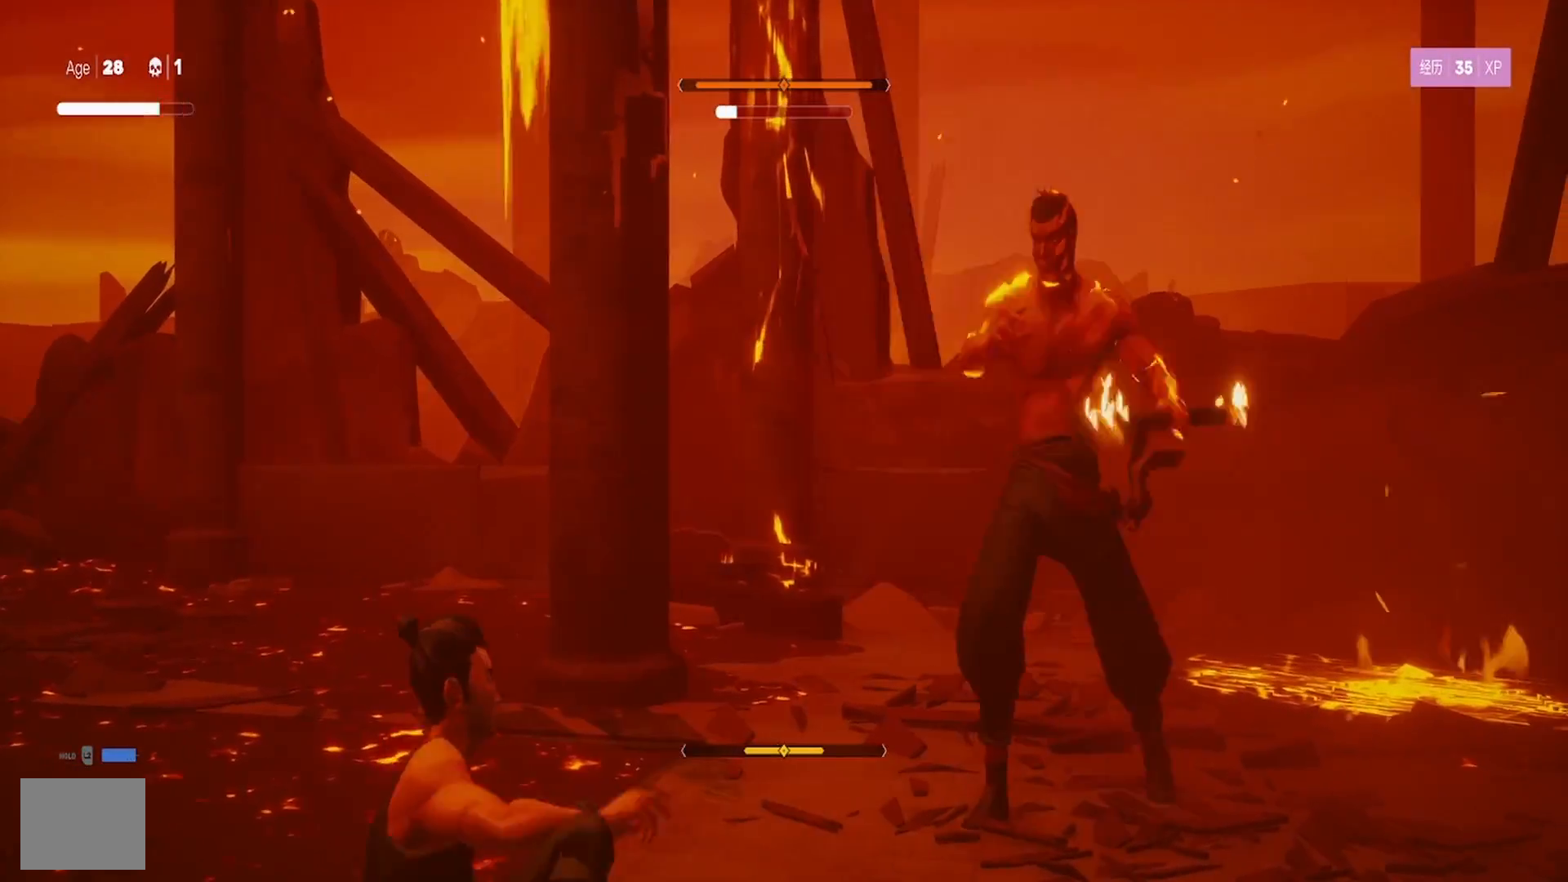
{"buttons": [], "left_stick": "center", "right_stick": "center", "events": [[83, "TRIANGLE", "up"], [233, "left_stick", "center"]]}
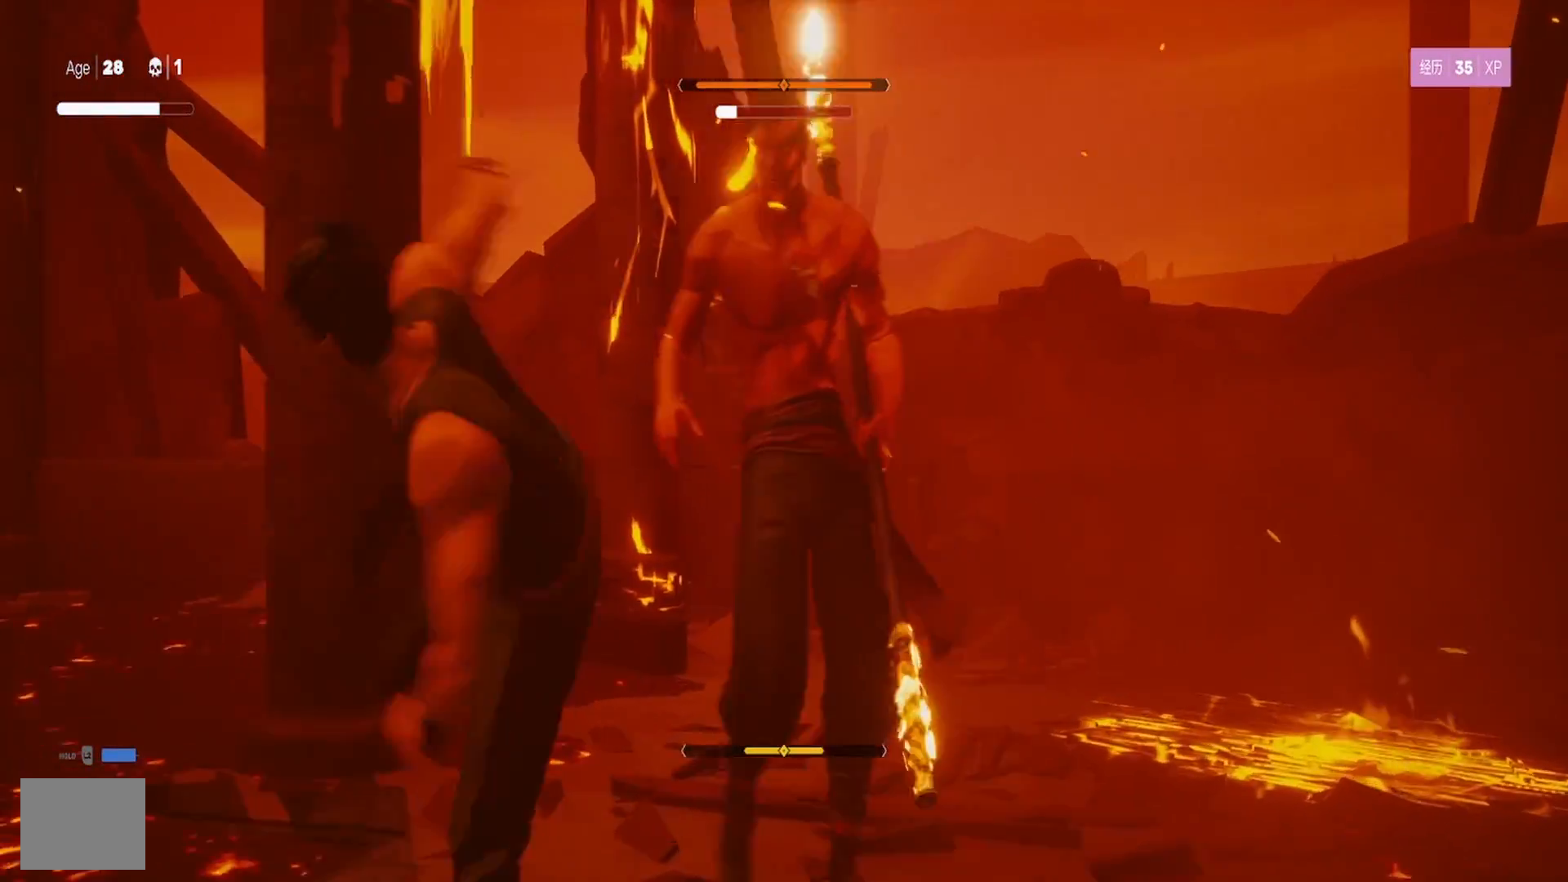
{"buttons": [], "left_stick": "center", "right_stick": "center", "events": []}
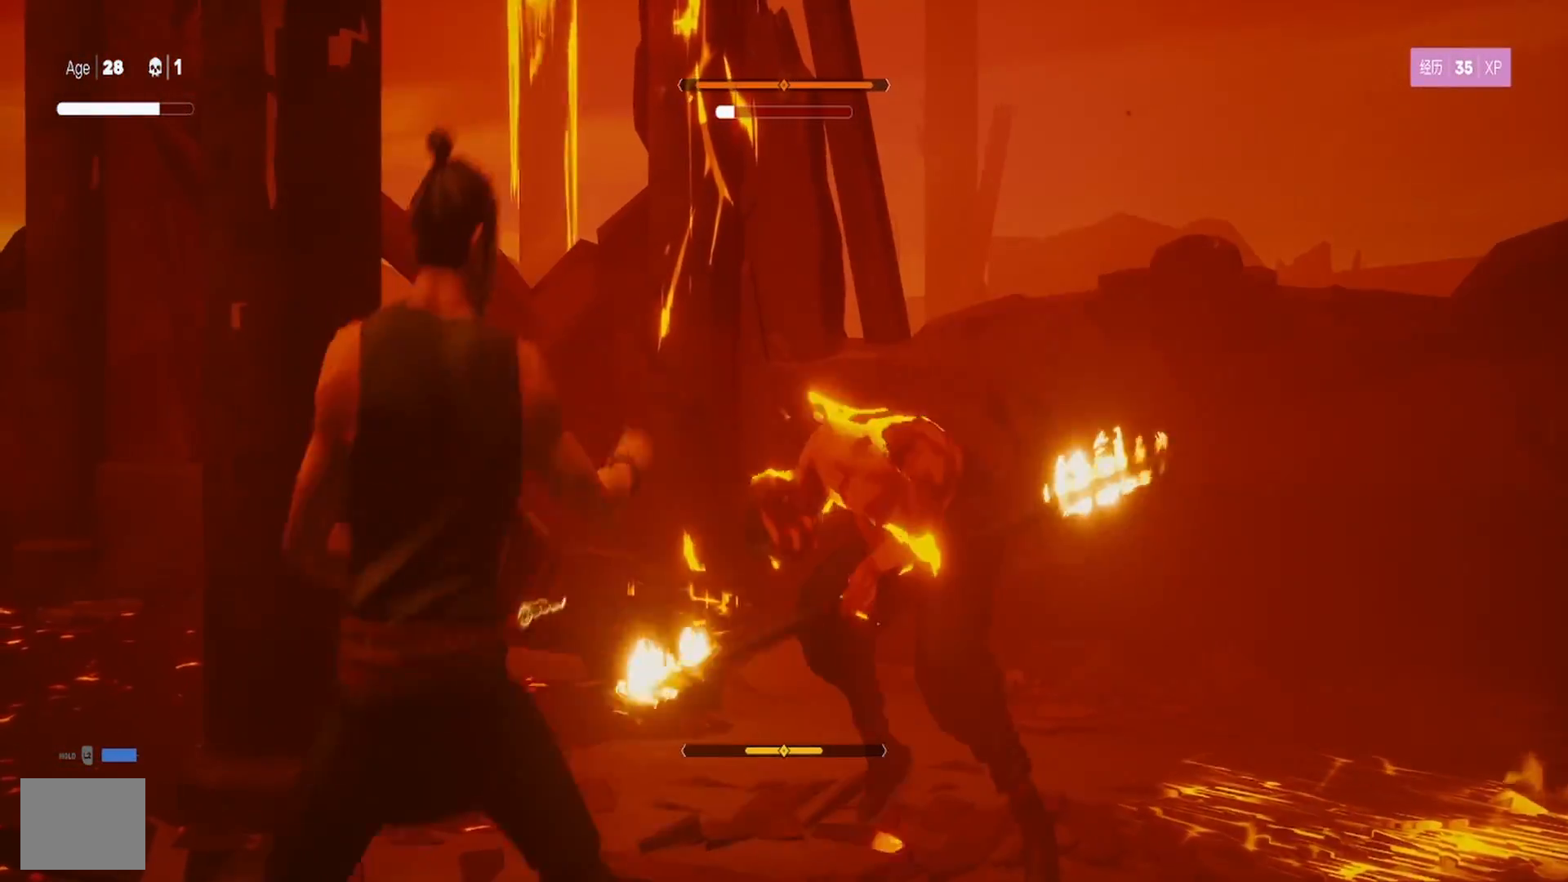
{"buttons": [], "left_stick": "up-right", "right_stick": "center", "events": [[50, "TRIANGLE", "down"], [50, "left_stick", "up-right"], [133, "TRIANGLE", "up"], [200, "TRIANGLE", "down"], [300, "TRIANGLE", "up"], [383, "TRIANGLE", "down"], [500, "TRIANGLE", "up"]]}
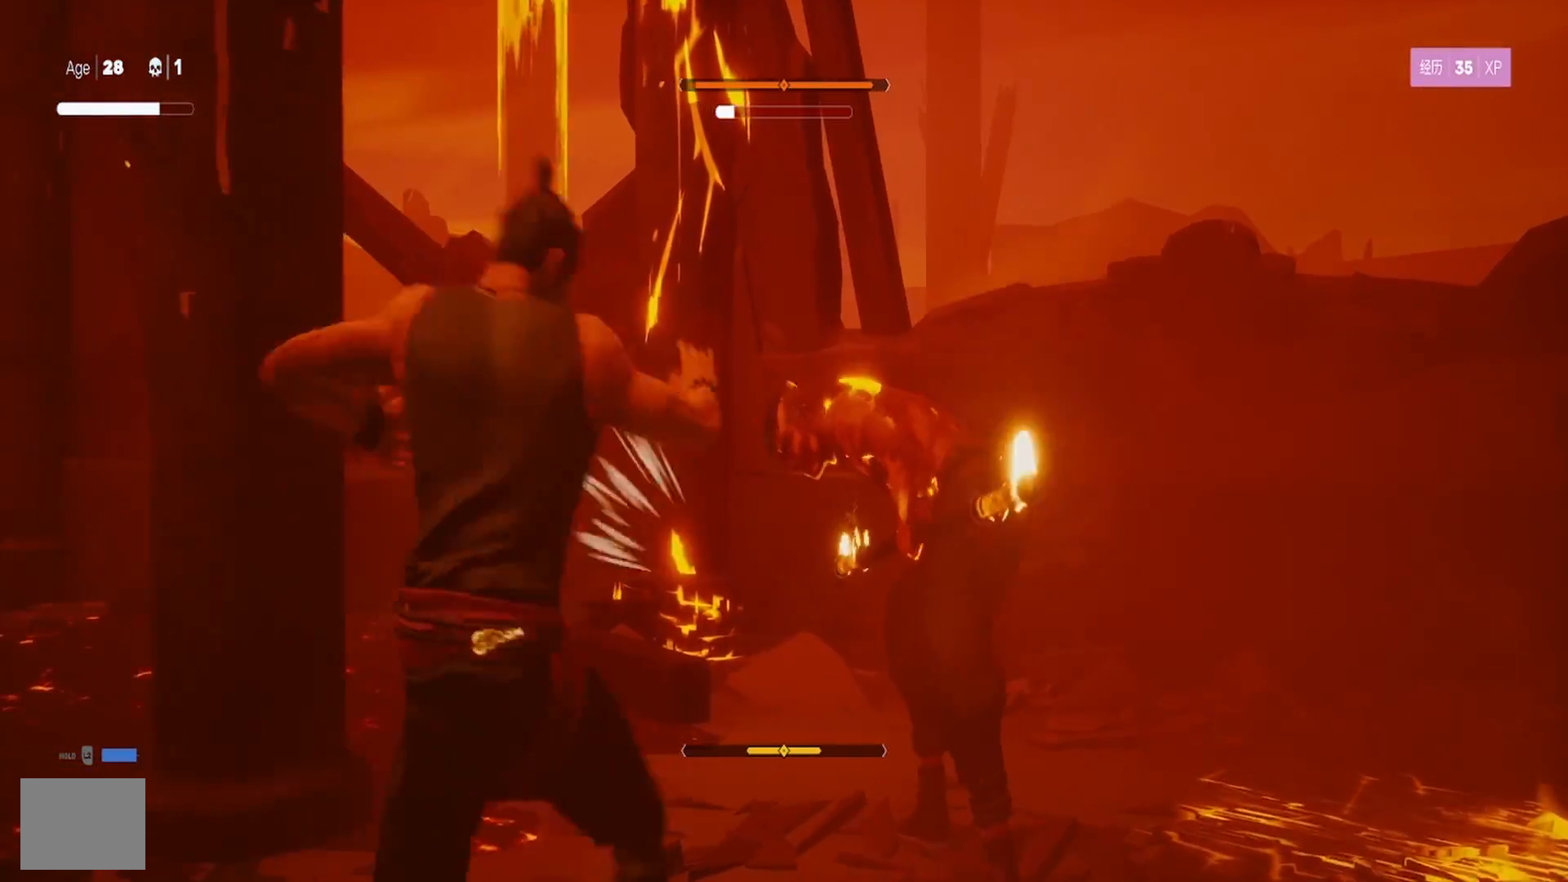
{"buttons": ["TRIANGLE"], "left_stick": "up-right", "right_stick": "center", "events": [[83, "TRIANGLE", "down"], [200, "TRIANGLE", "up"], [267, "TRIANGLE", "down"], [383, "TRIANGLE", "up"], [433, "TRIANGLE", "down"]]}
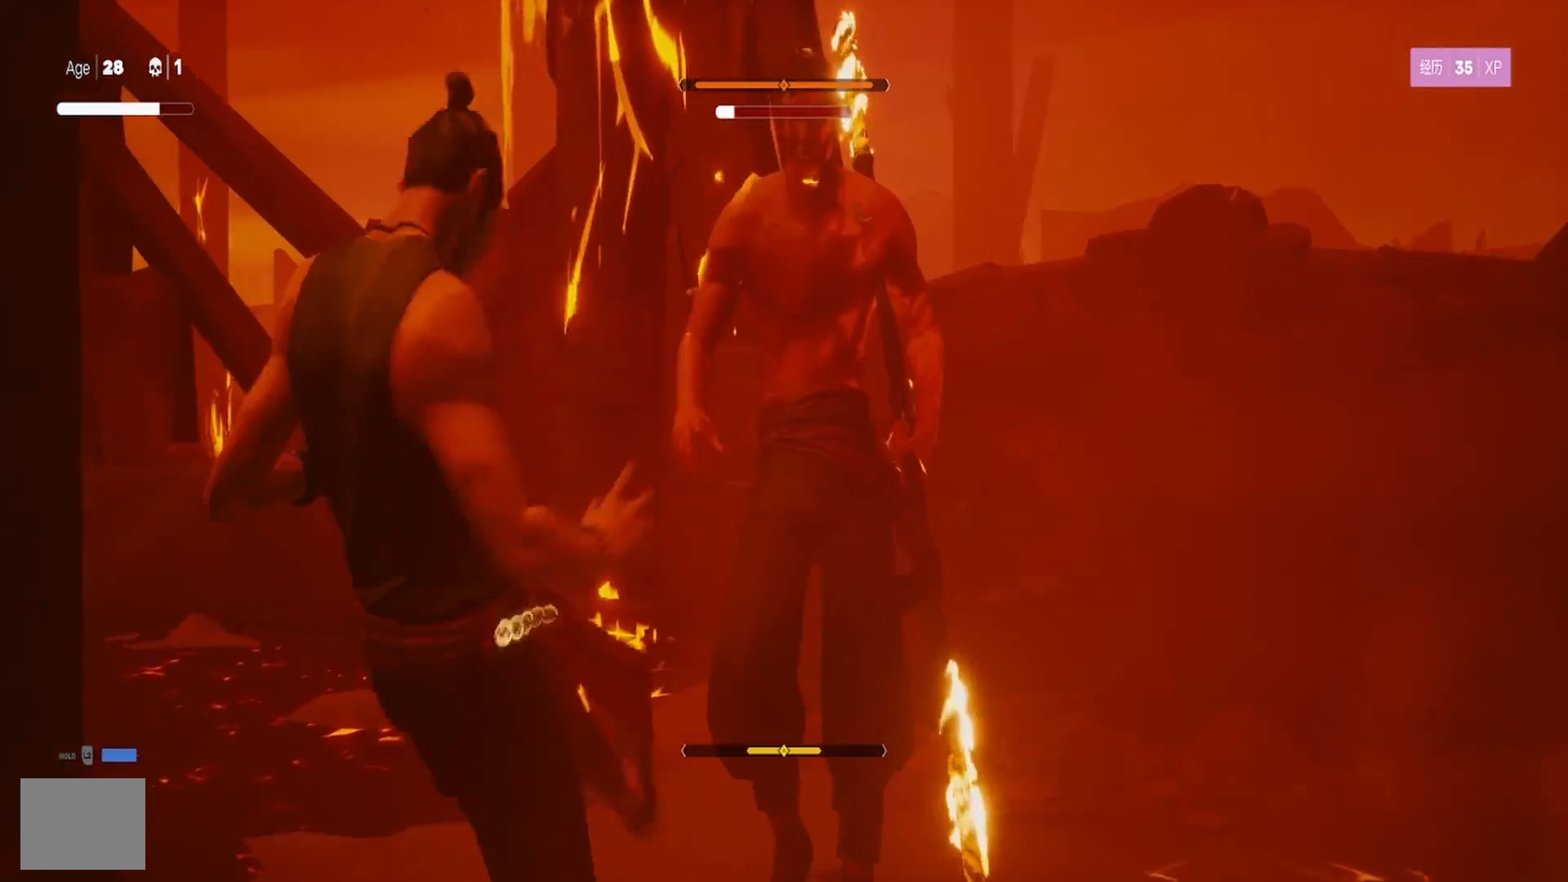
{"buttons": [], "left_stick": "center", "right_stick": "center", "events": [[33, "TRIANGLE", "up"], [50, "left_stick", "center"], [100, "TRIANGLE", "down"], [183, "left_stick", "up-right"], [200, "TRIANGLE", "up"], [267, "TRIANGLE", "down"], [350, "left_stick", "center"], [367, "TRIANGLE", "up"], [400, "left_stick", "up"], [467, "left_stick", "center"]]}
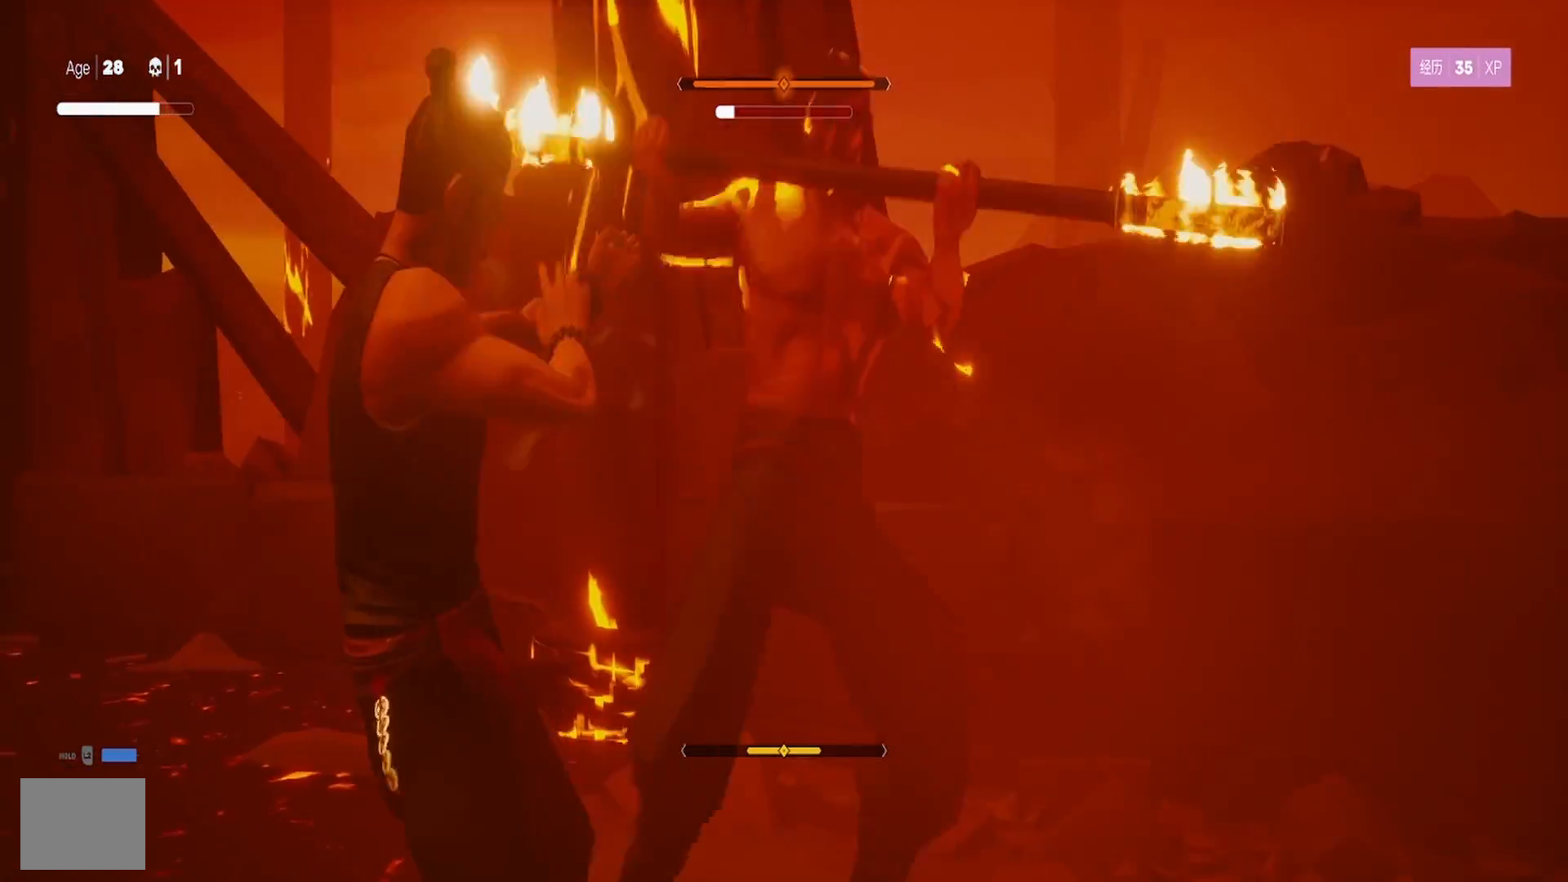
{"buttons": [], "left_stick": "center", "right_stick": "center", "events": []}
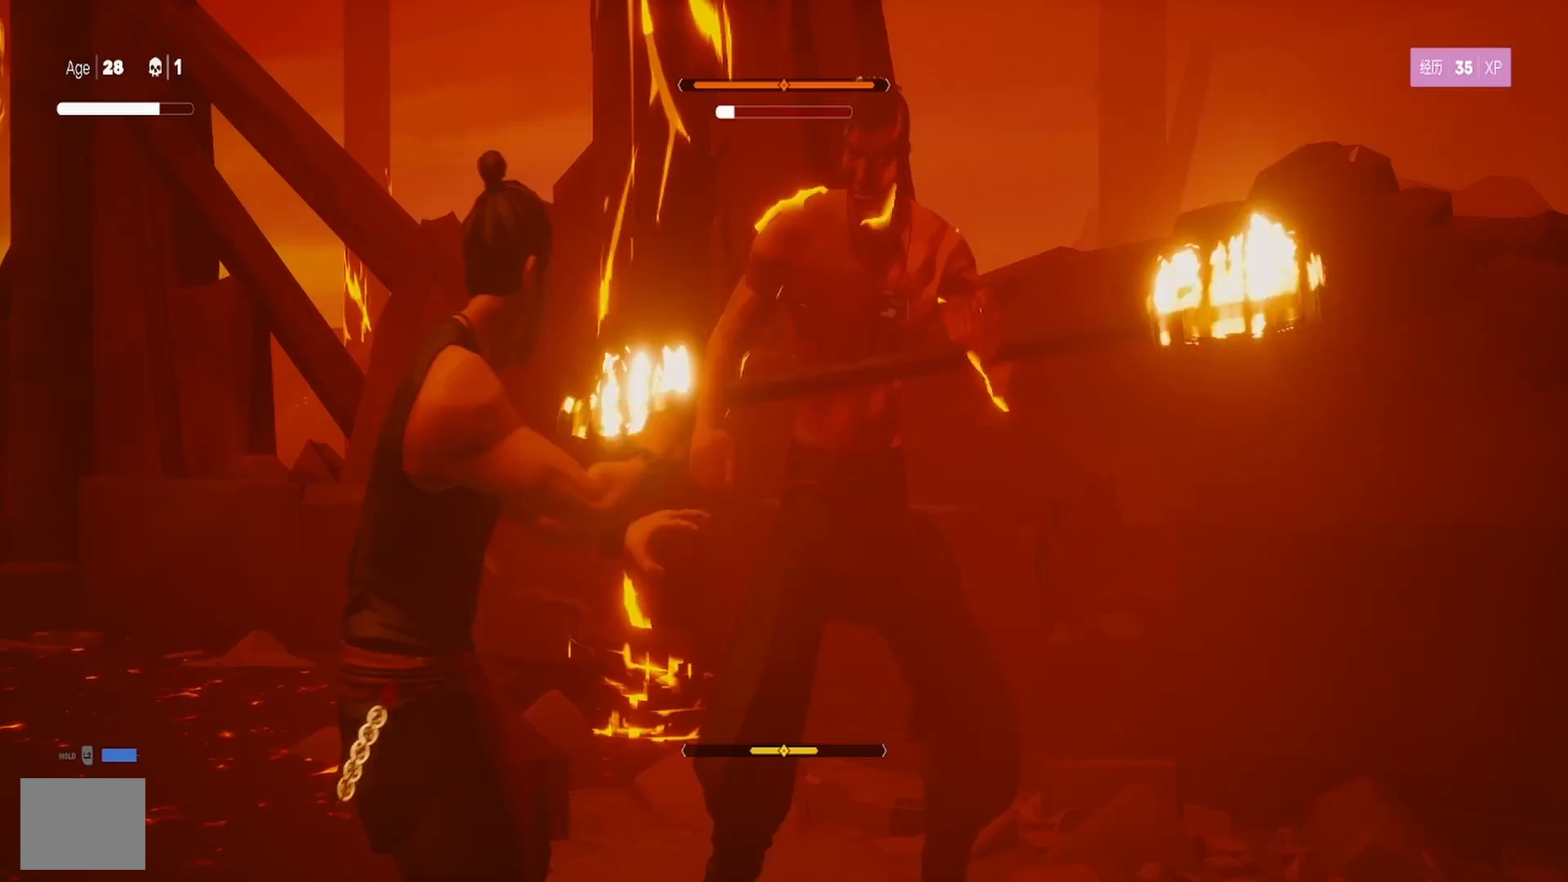
{"buttons": ["L2"], "left_stick": "center", "right_stick": "center", "events": [[383, "L2", "down"]]}
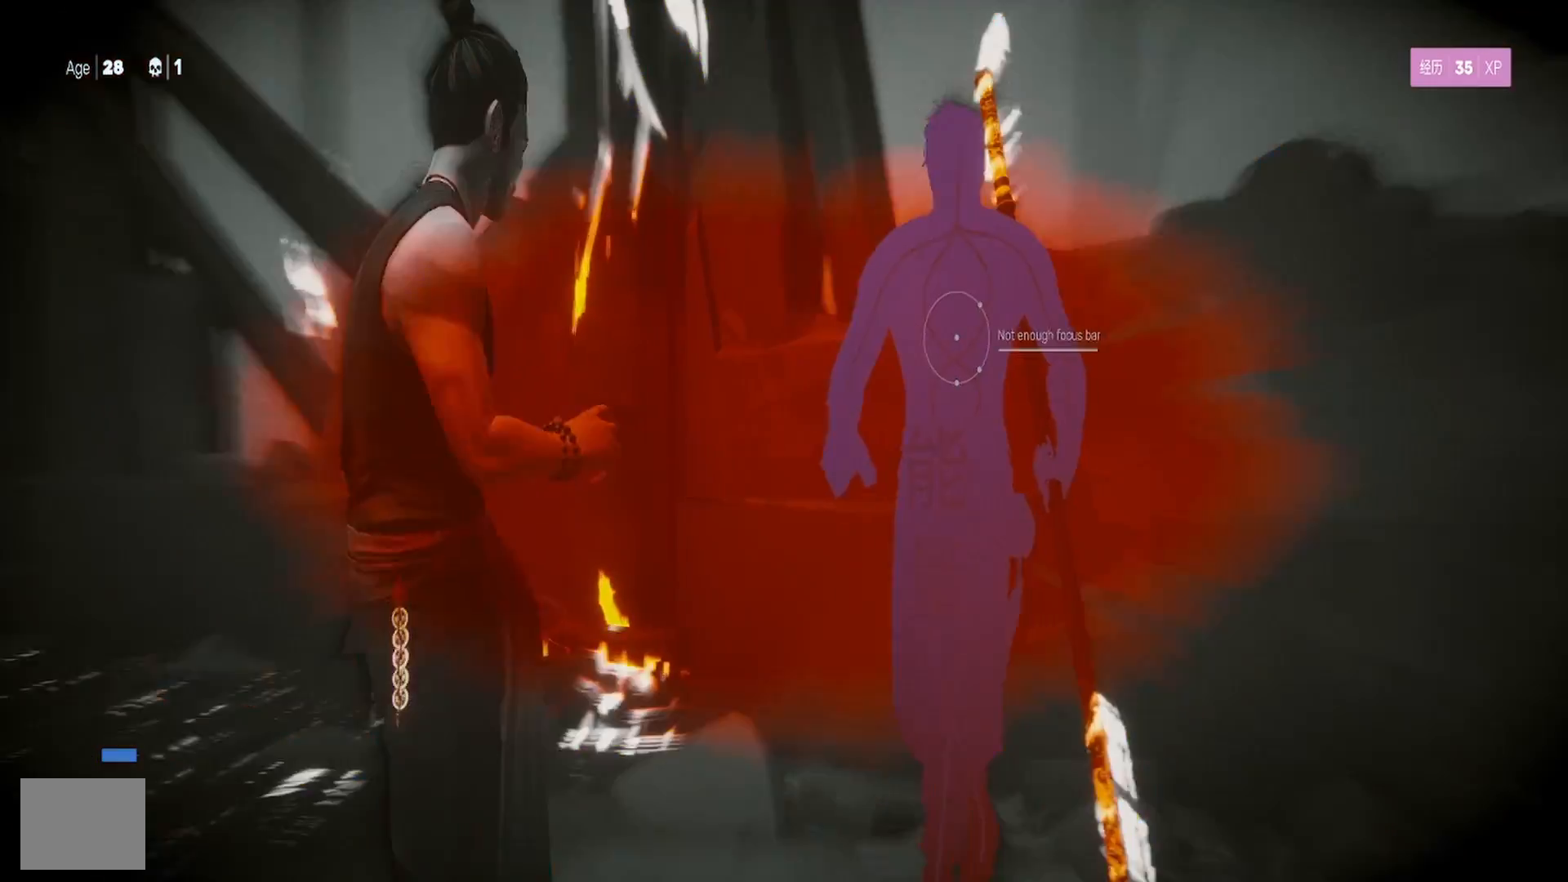
{"buttons": ["L2"], "left_stick": "down-right", "right_stick": "center"}
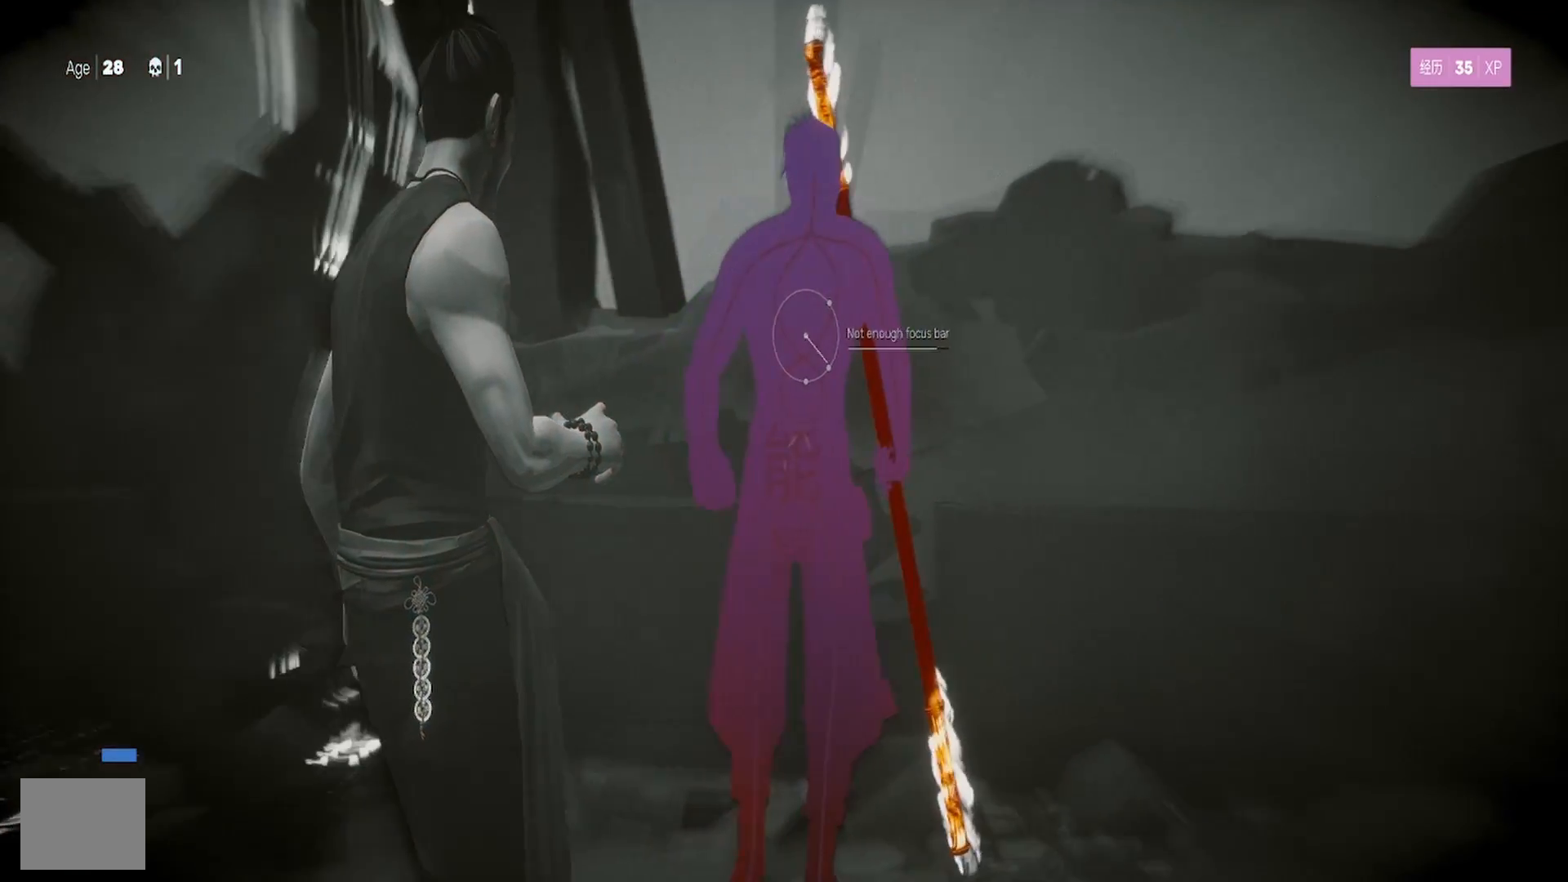
{"buttons": ["L2"], "left_stick": "up-right", "right_stick": "center", "events": [[317, "left_stick", "up-right"]]}
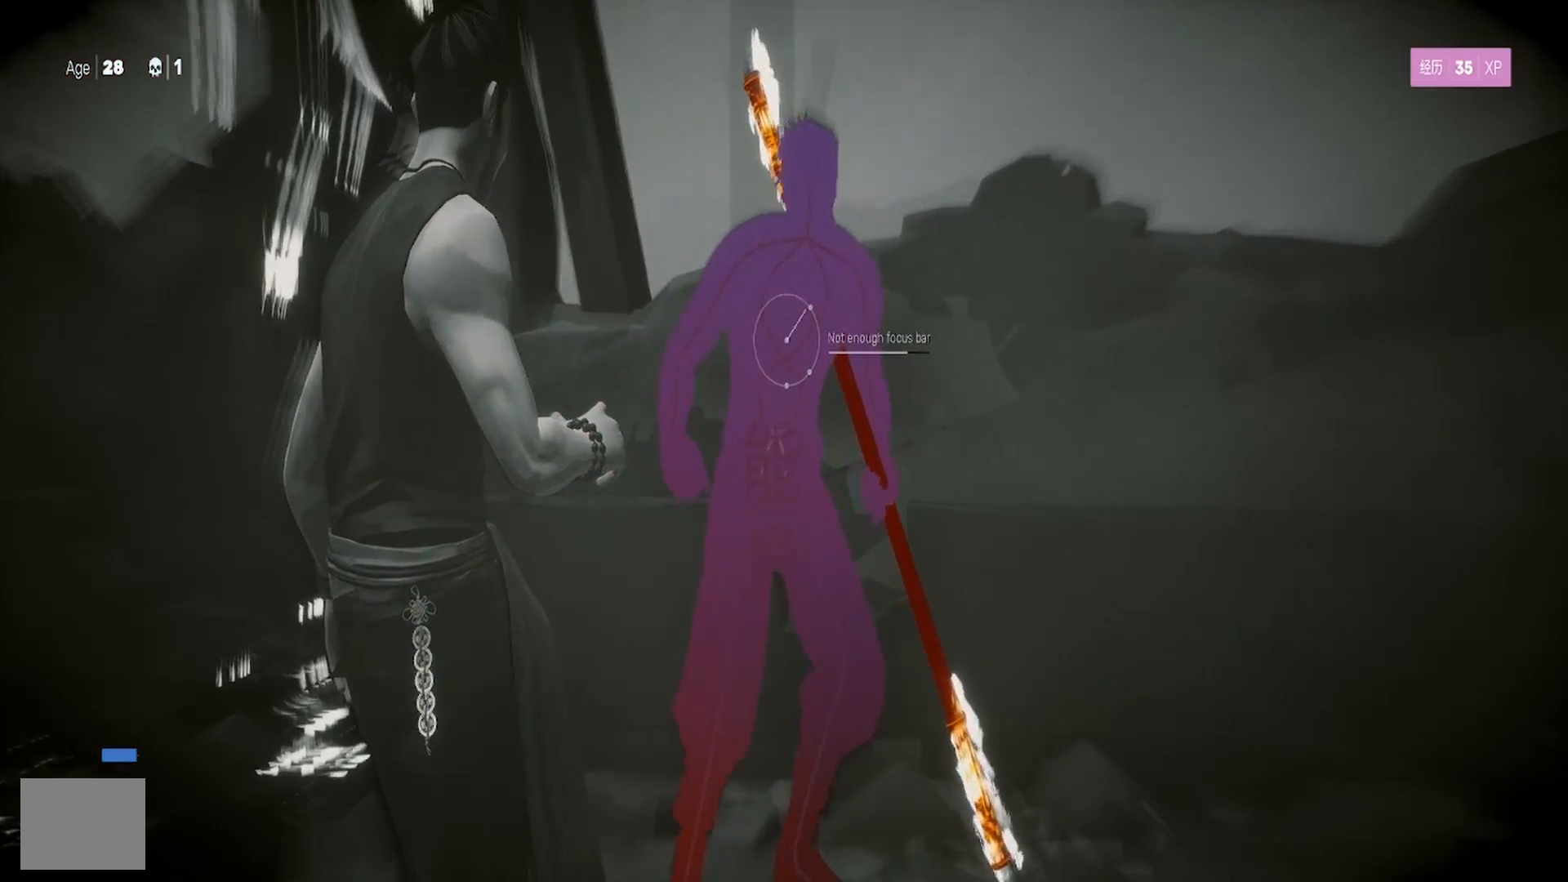
{"buttons": ["L2"], "left_stick": "down", "right_stick": "center", "events": [[117, "left_stick", "up"], [300, "left_stick", "down-left"], [450, "left_stick", "down"]]}
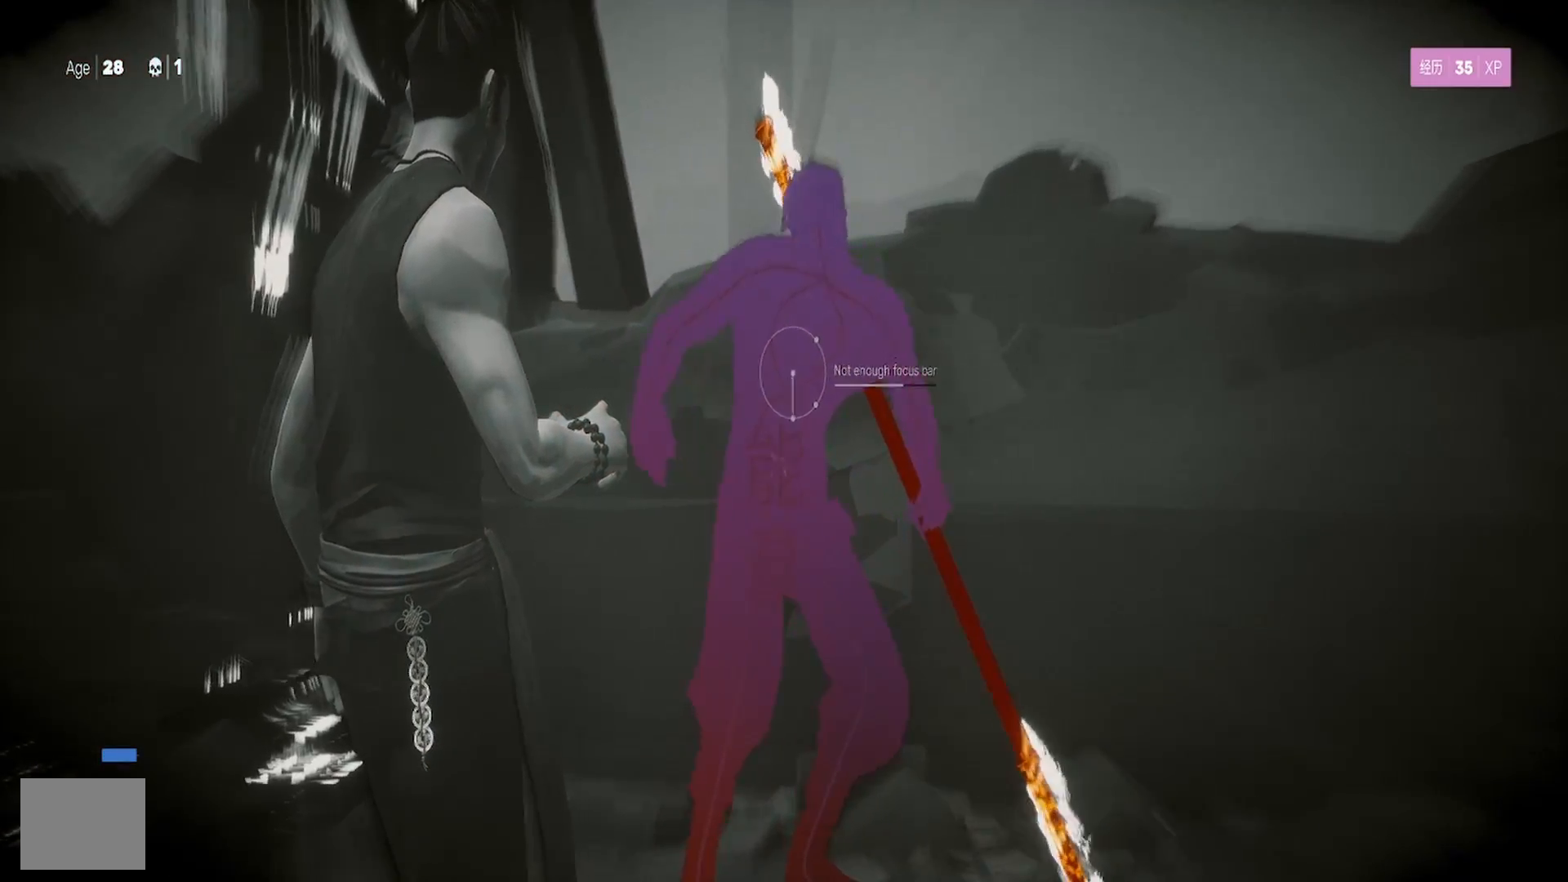
{"buttons": ["L3"], "left_stick": "down", "right_stick": "center", "events": [[17, "left_stick", "down-right"], [117, "L2", "up"], [117, "left_stick", "center"], [250, "left_stick", "up"], [417, "left_stick", "down"], [433, "L3", "down"]]}